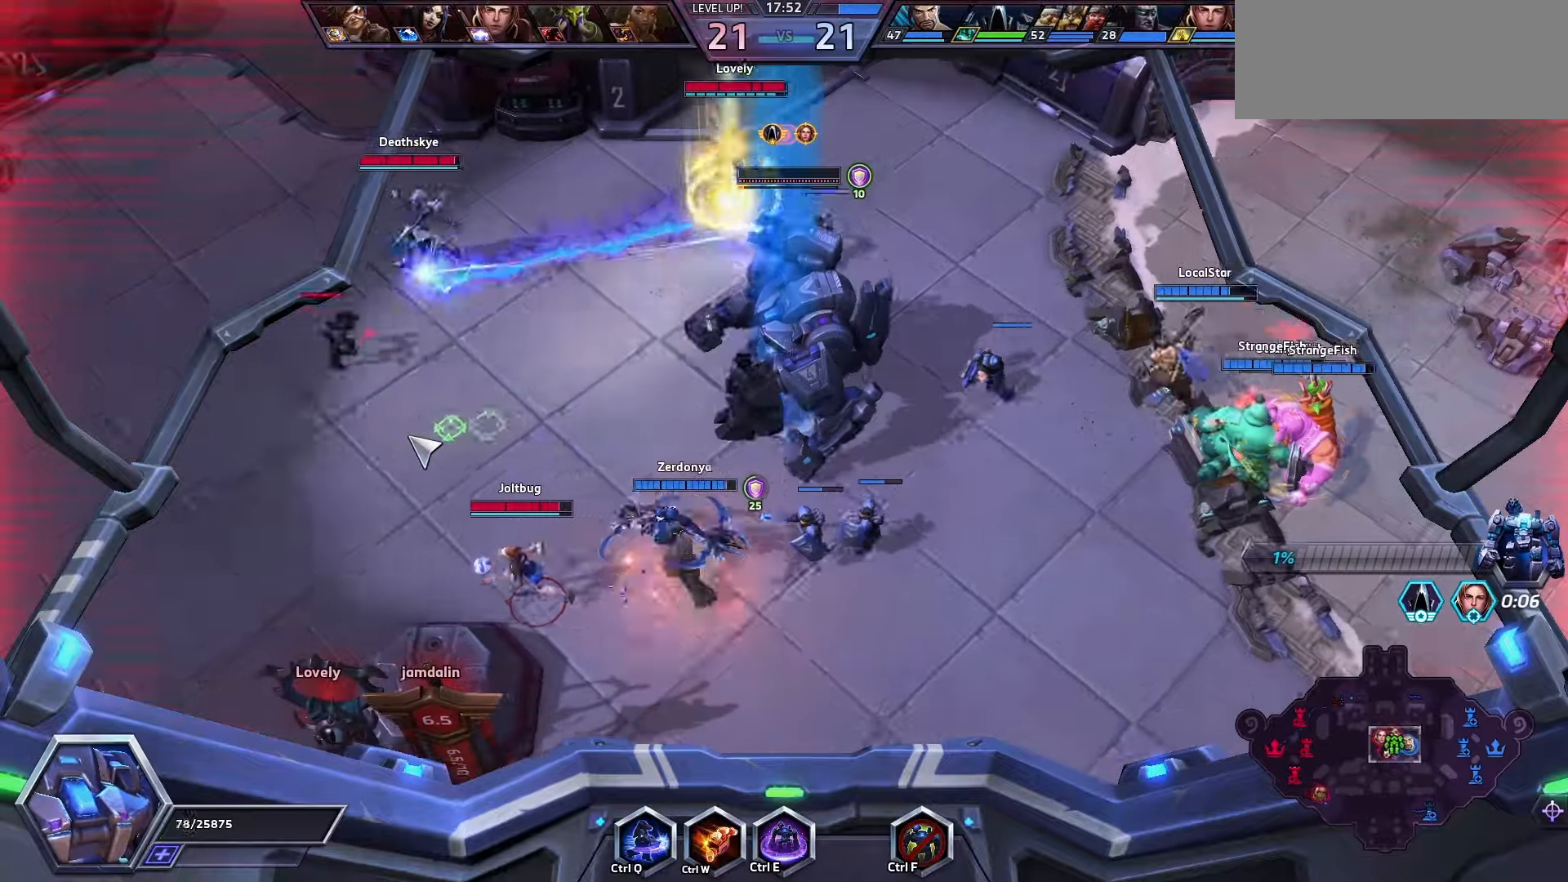
Gameplay with keyboard; each line is a JSON object with the keys held at the frame after it. "events" lists presses ("down") and releases ("up") of ".", "/", "0", "1", "2", "3", "4", "5", "6", "7", "8", "9", "a", "alt_l", "alt_r", "b", "backslash", "backspace", "c", "caps_lock", "comma", "ctrl_l", "ctrl_r", "d", "e", "equals", "f", "g", "h", "i", "j", "k", "l", "lbracket", "m", "minus", "n", "o", "p", "q", "quote", "r", "rbracket", "return", "s", "semicolon", "shift_l", "shift_r", "space", "super", "t", "tab", "tilde", "u", "v", "w", "x", "y" and "z" between this image and that frame as [ms after this image, input, new state], when the widget could be followed in between. No other keys are recorded. Mouse input is not recorded.
{"keys": ["e", "space"], "events": [[34, "e", "down"], [100, "e", "up"], [167, "e", "down"], [200, "e", "up"], [267, "e", "down"], [300, "e", "up"], [367, "e", "down"]]}
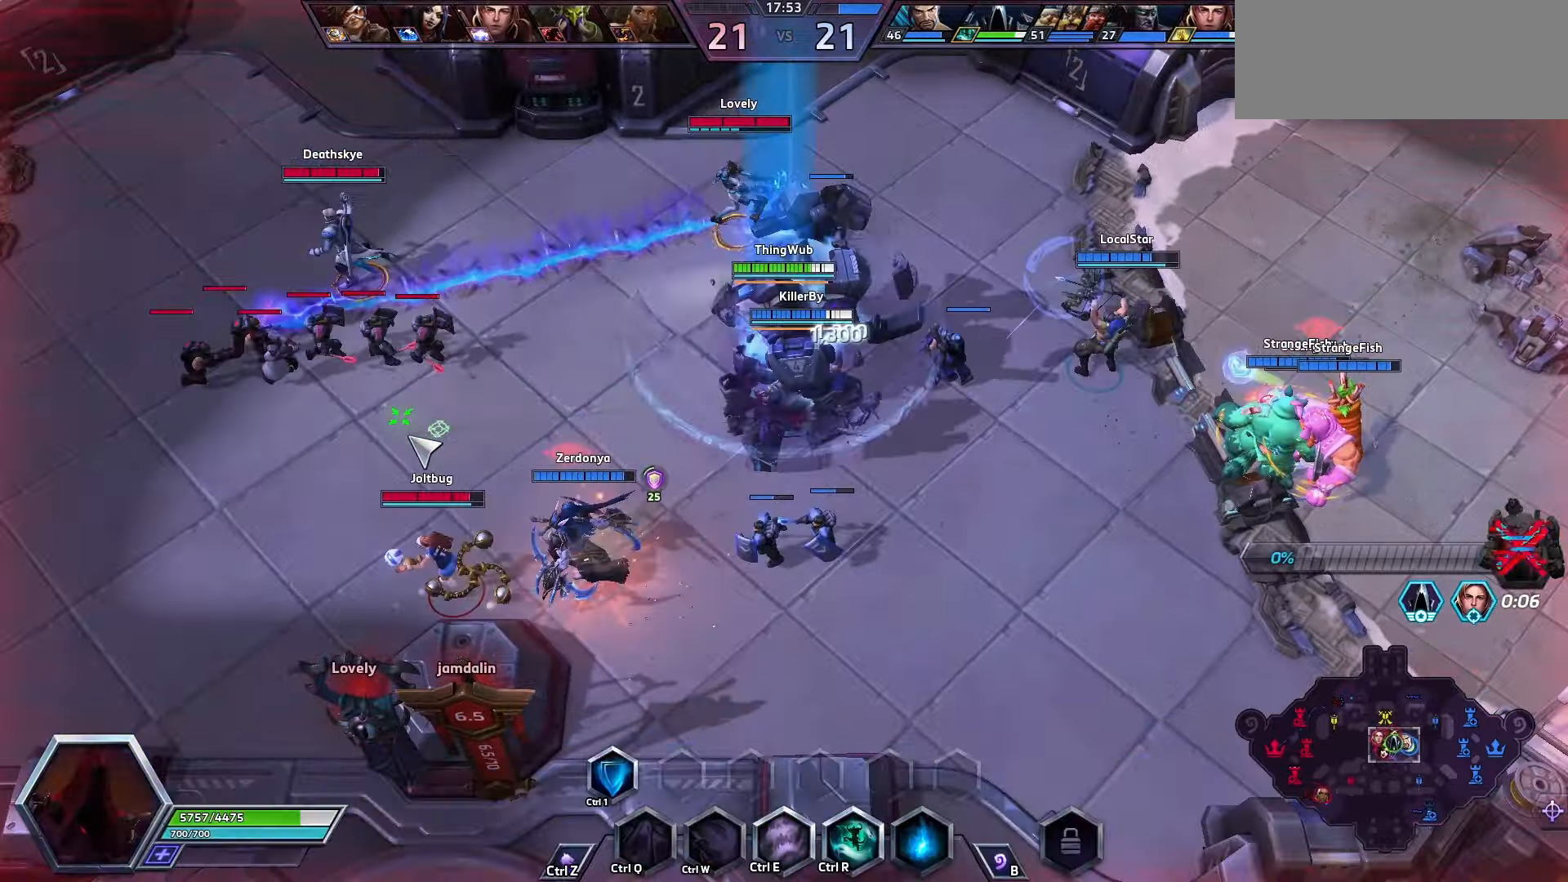
{"keys": ["space"], "events": [[34, "e", "up"]]}
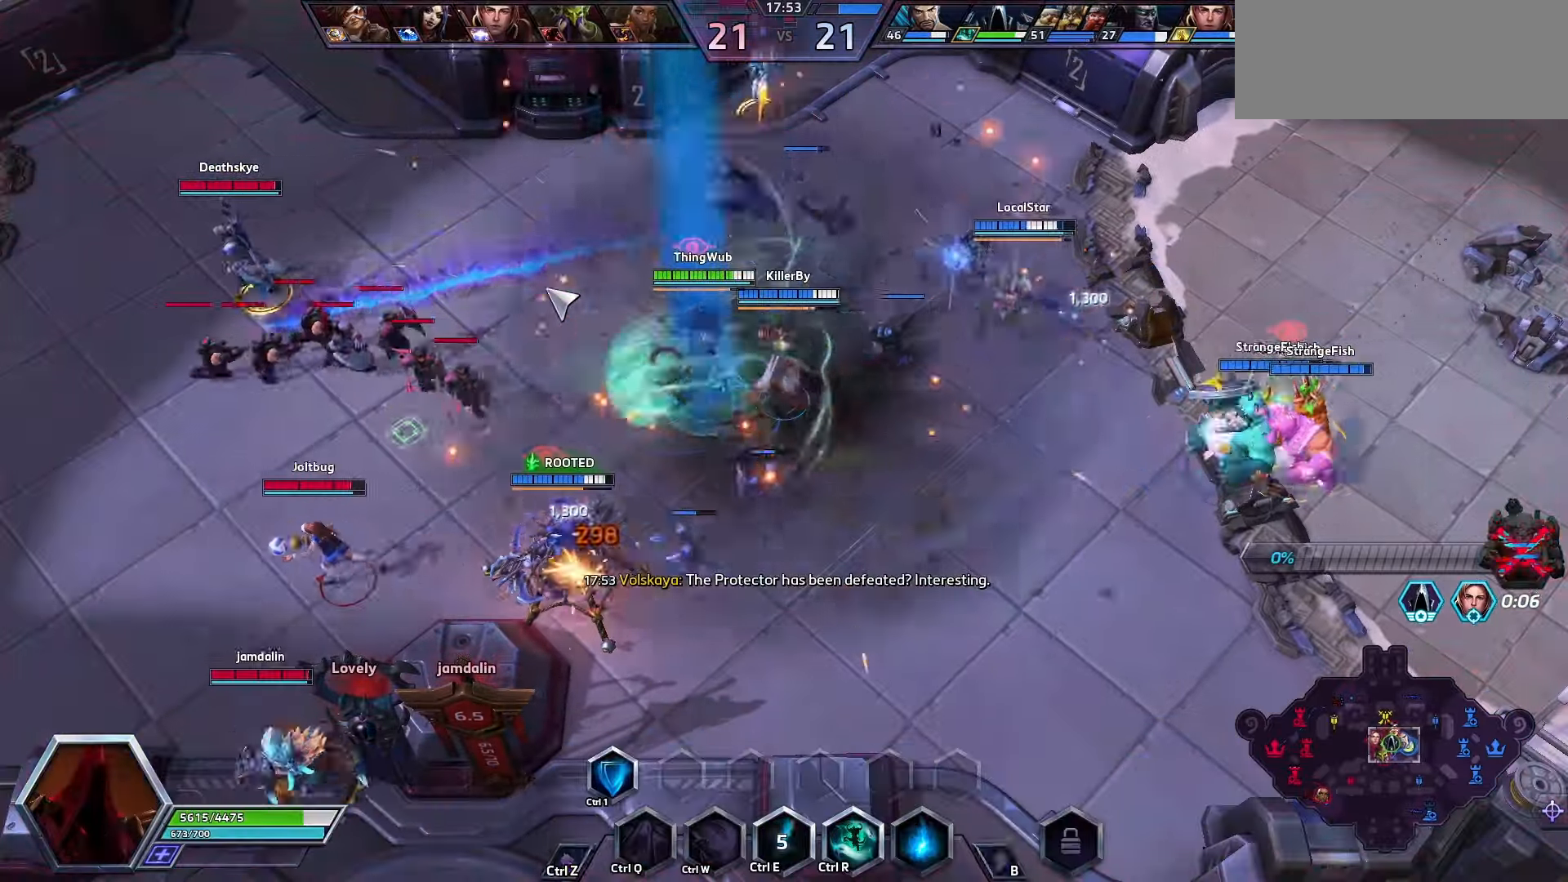
{"keys": ["e"], "events": [[400, "e", "down"], [434, "space", "up"]]}
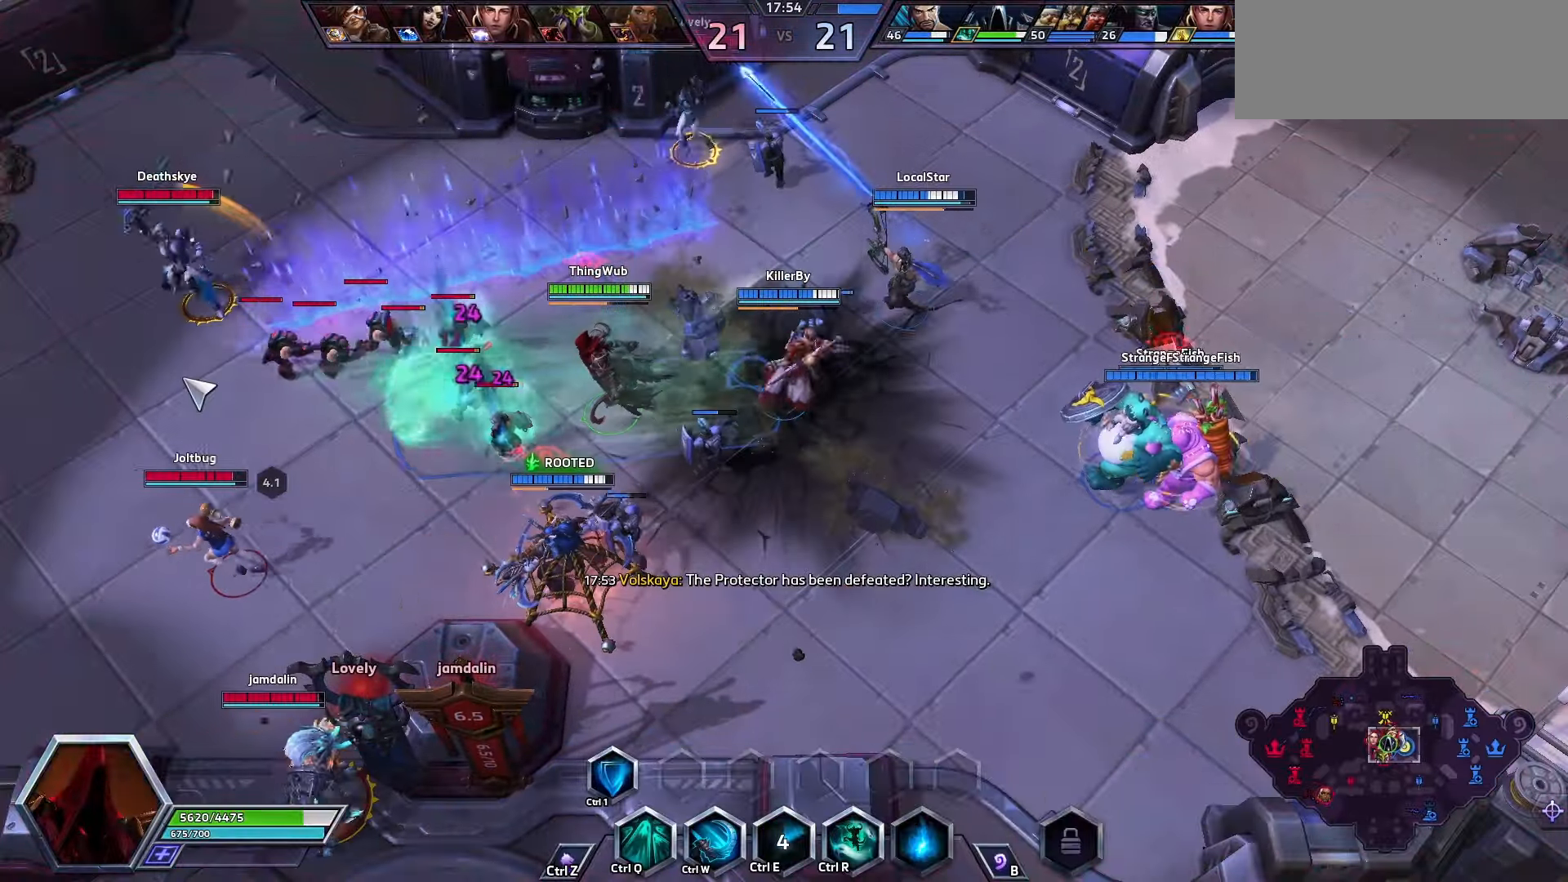
{"keys": ["space"], "events": [[34, "e", "up"], [134, "space", "down"], [234, "space", "up"], [500, "space", "down"]]}
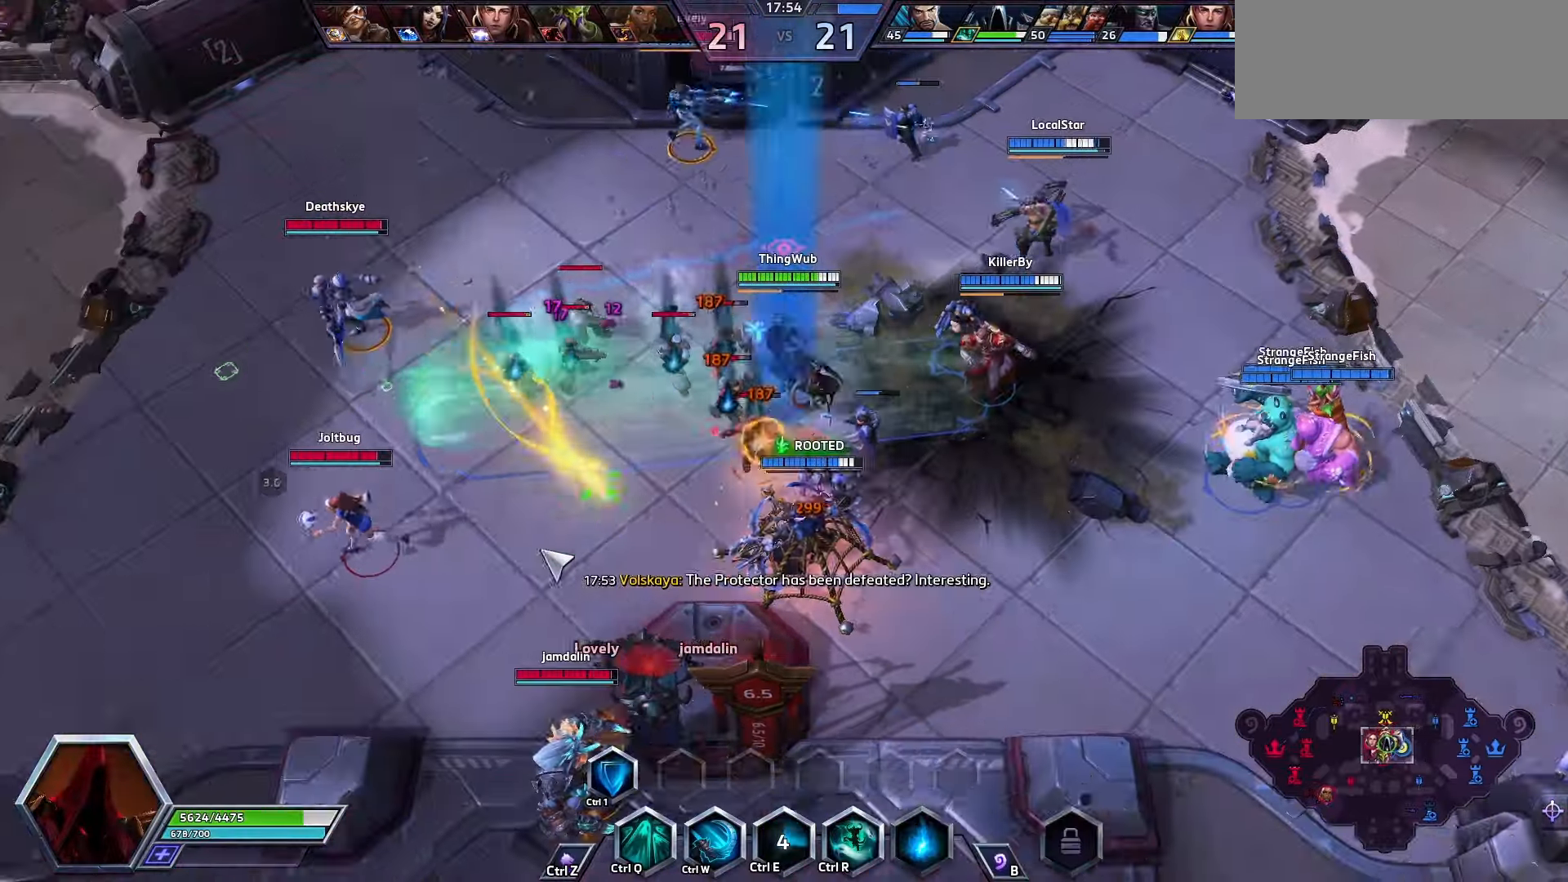
{"keys": ["space"], "events": []}
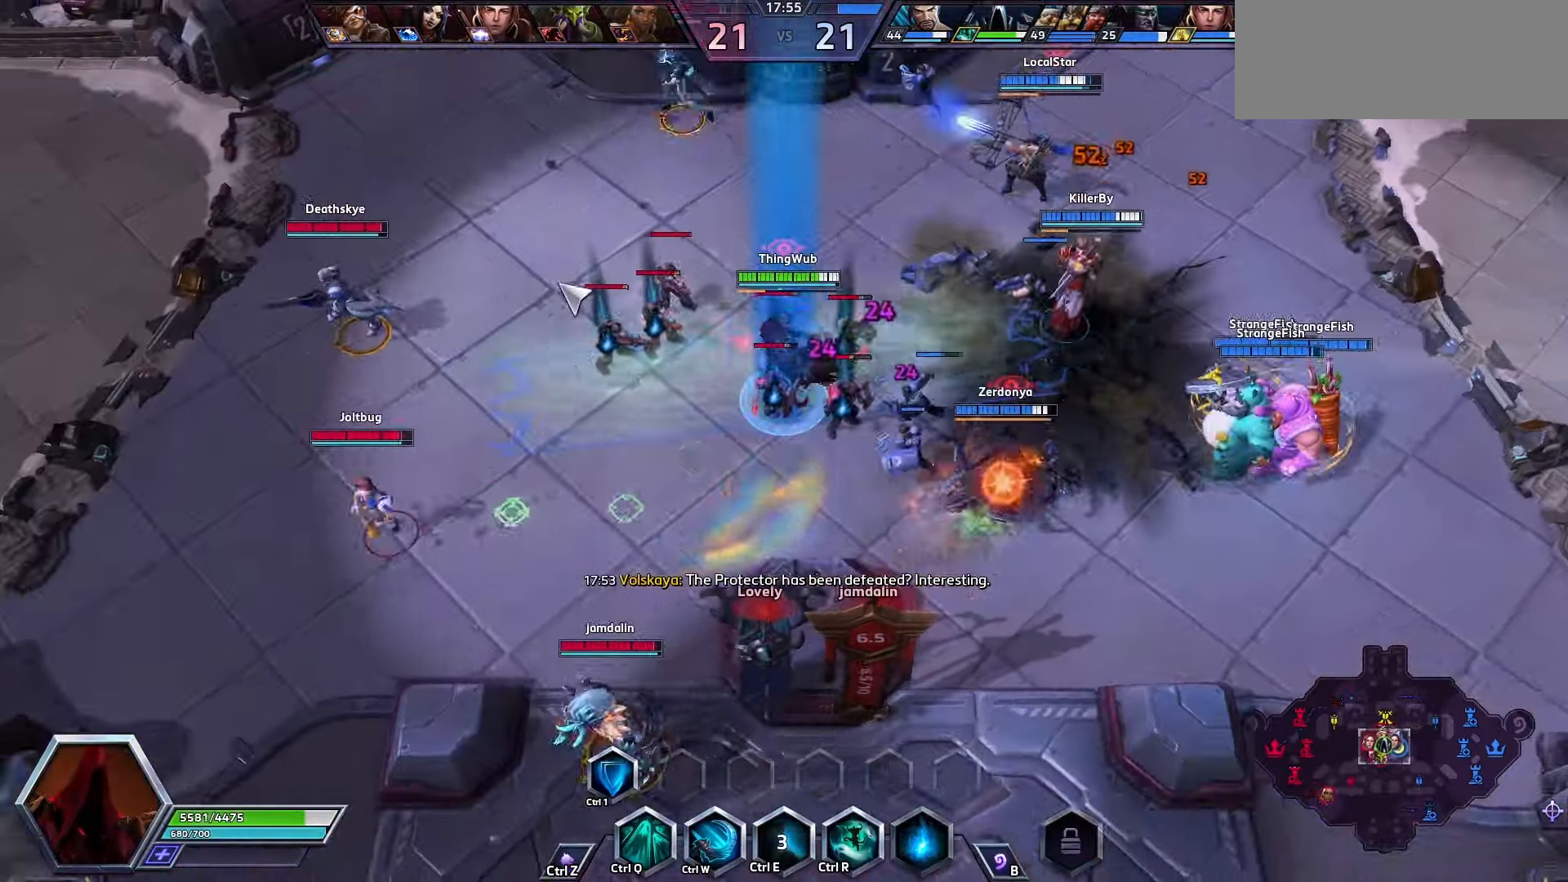
{"keys": ["space"], "events": []}
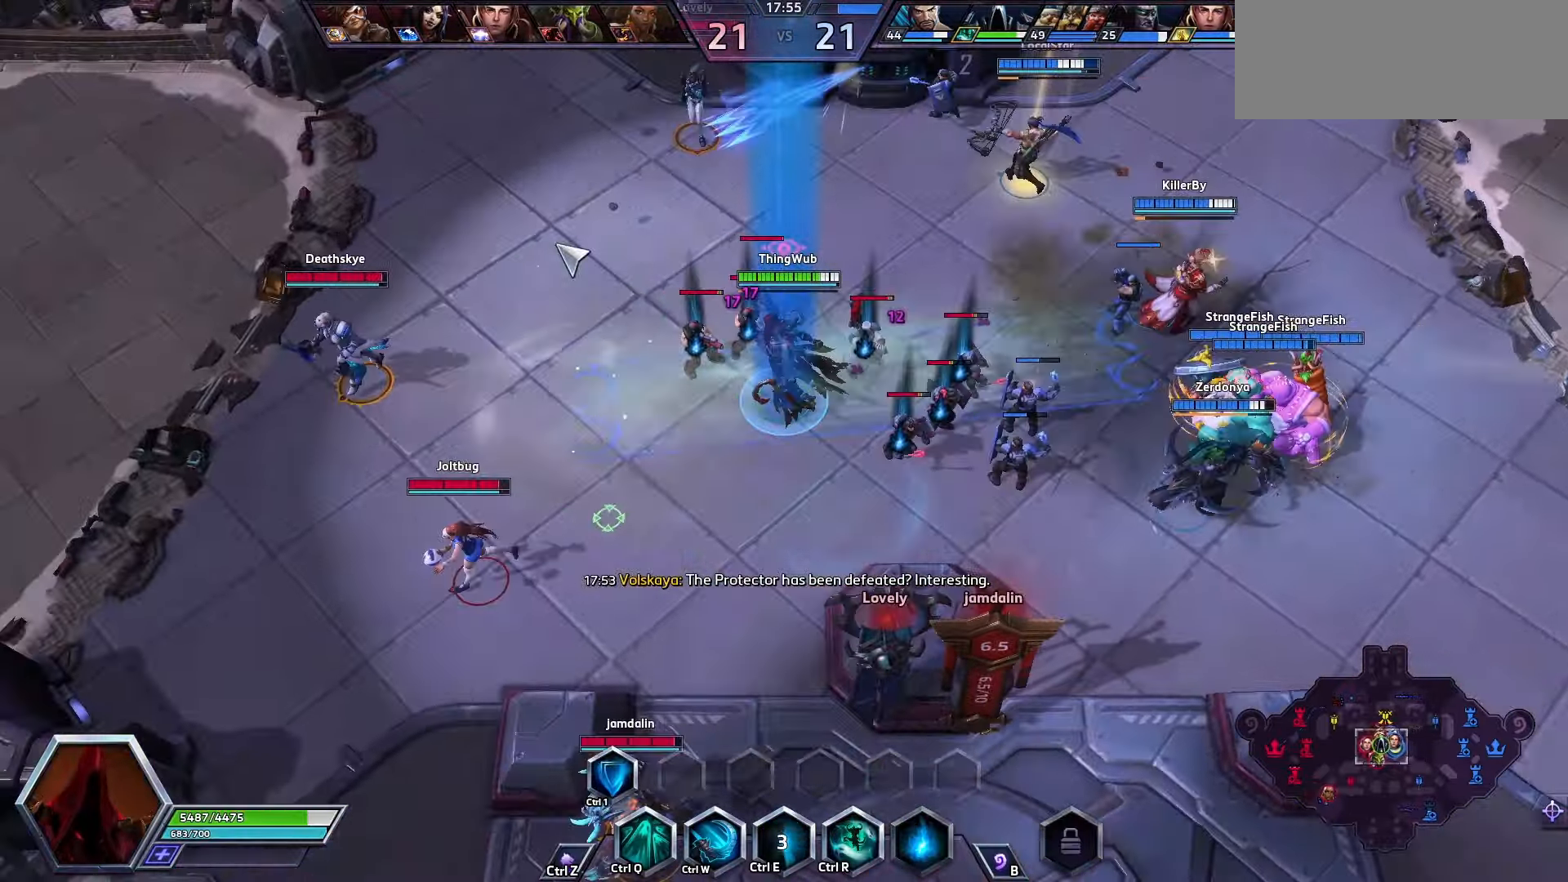
{"keys": [], "events": [[100, "space", "up"]]}
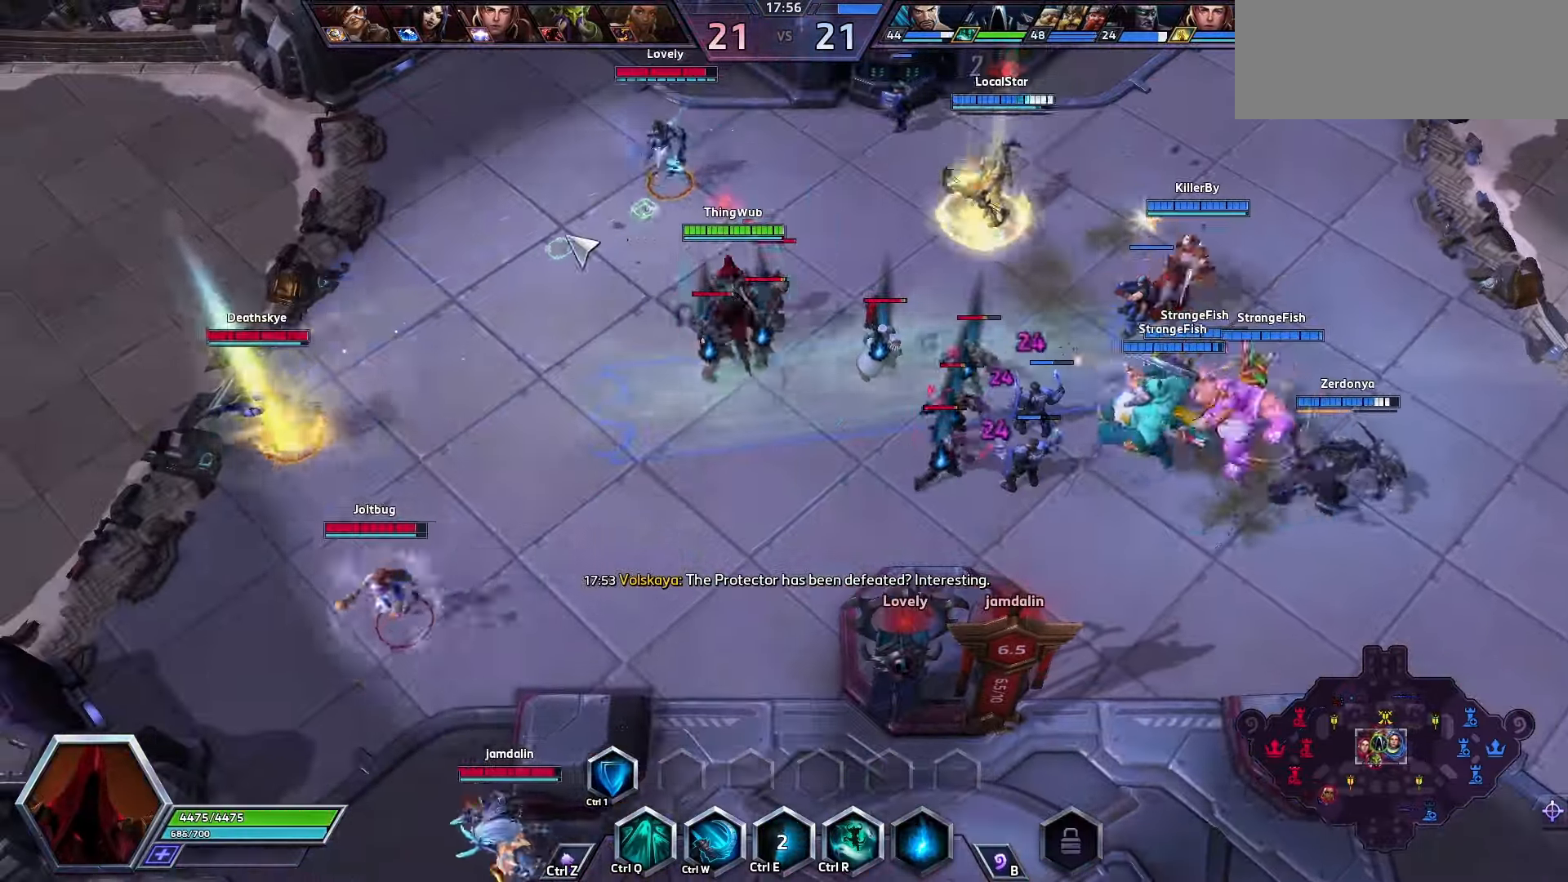
{"keys": [], "events": []}
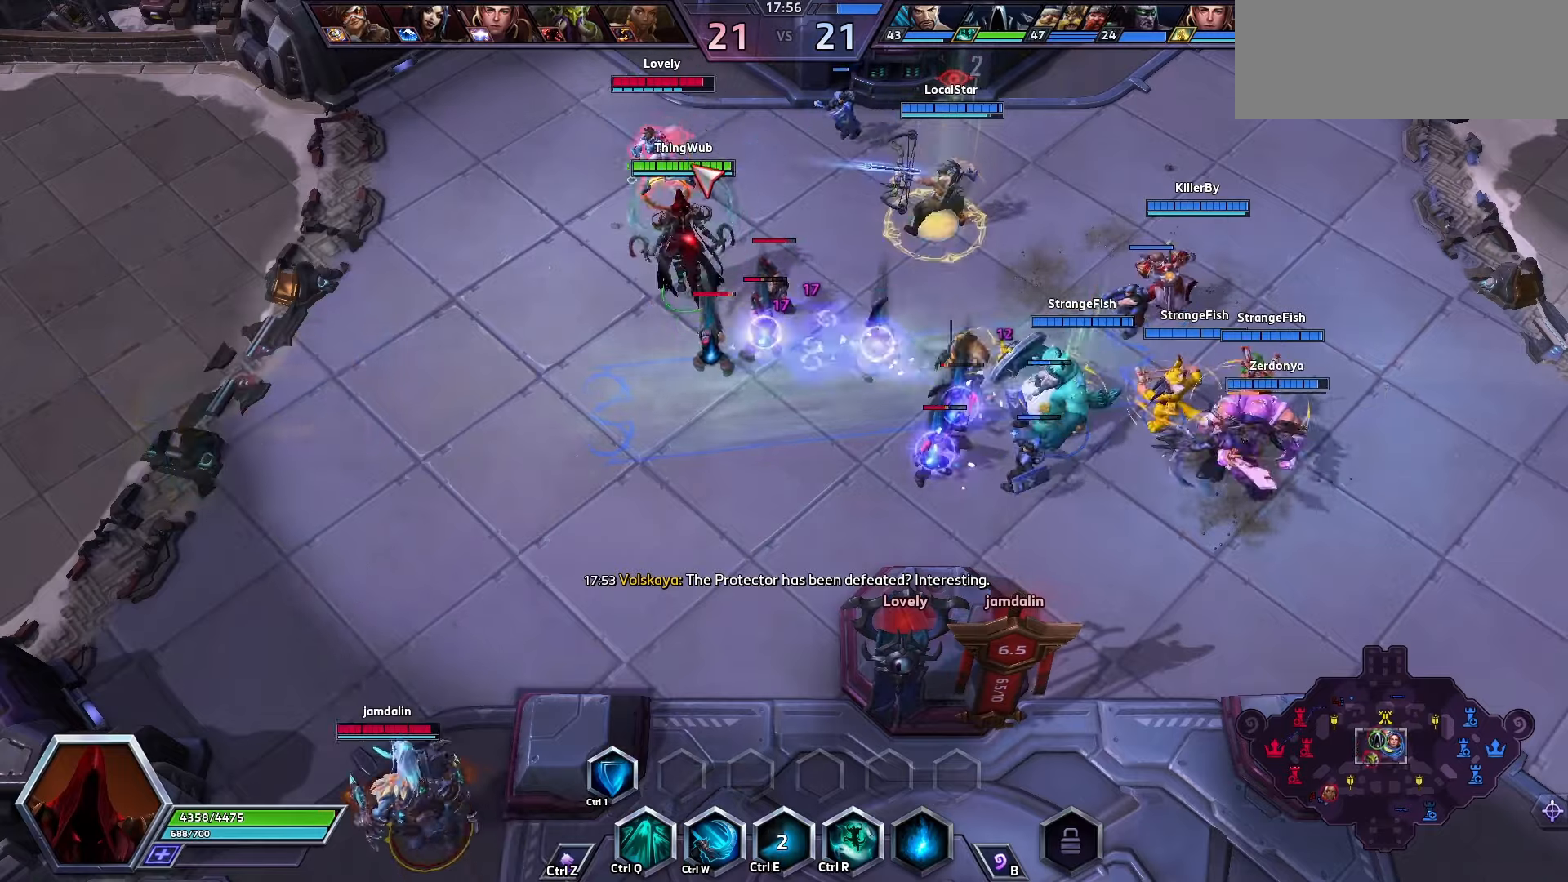
{"keys": ["space"], "events": [[200, "space", "down"]]}
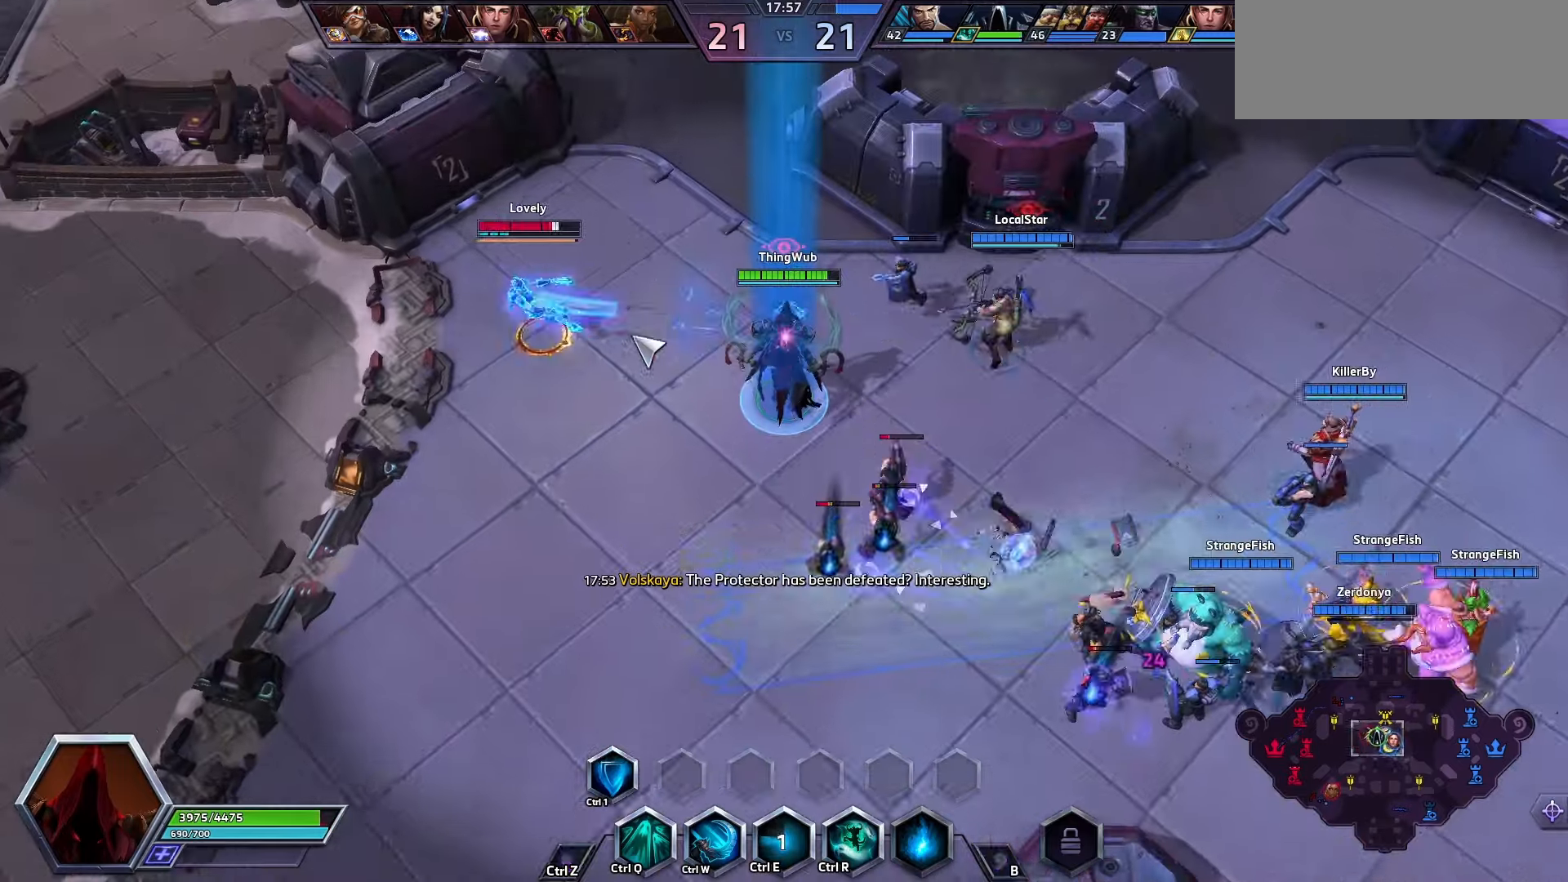
{"keys": [], "events": [[466, "space", "up"]]}
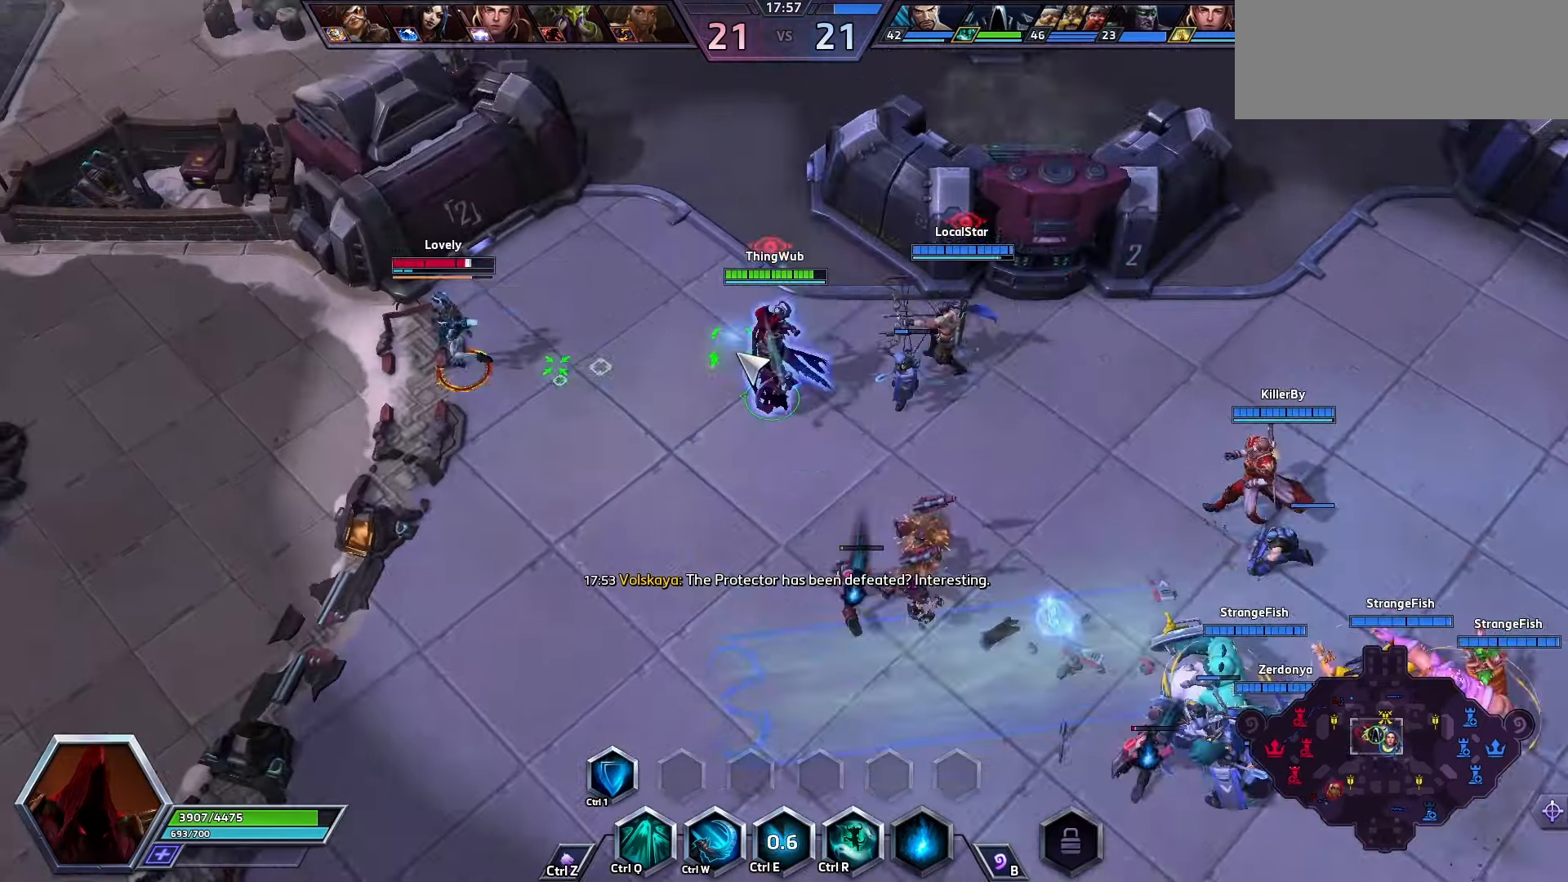
{"keys": ["space"], "events": [[500, "space", "down"]]}
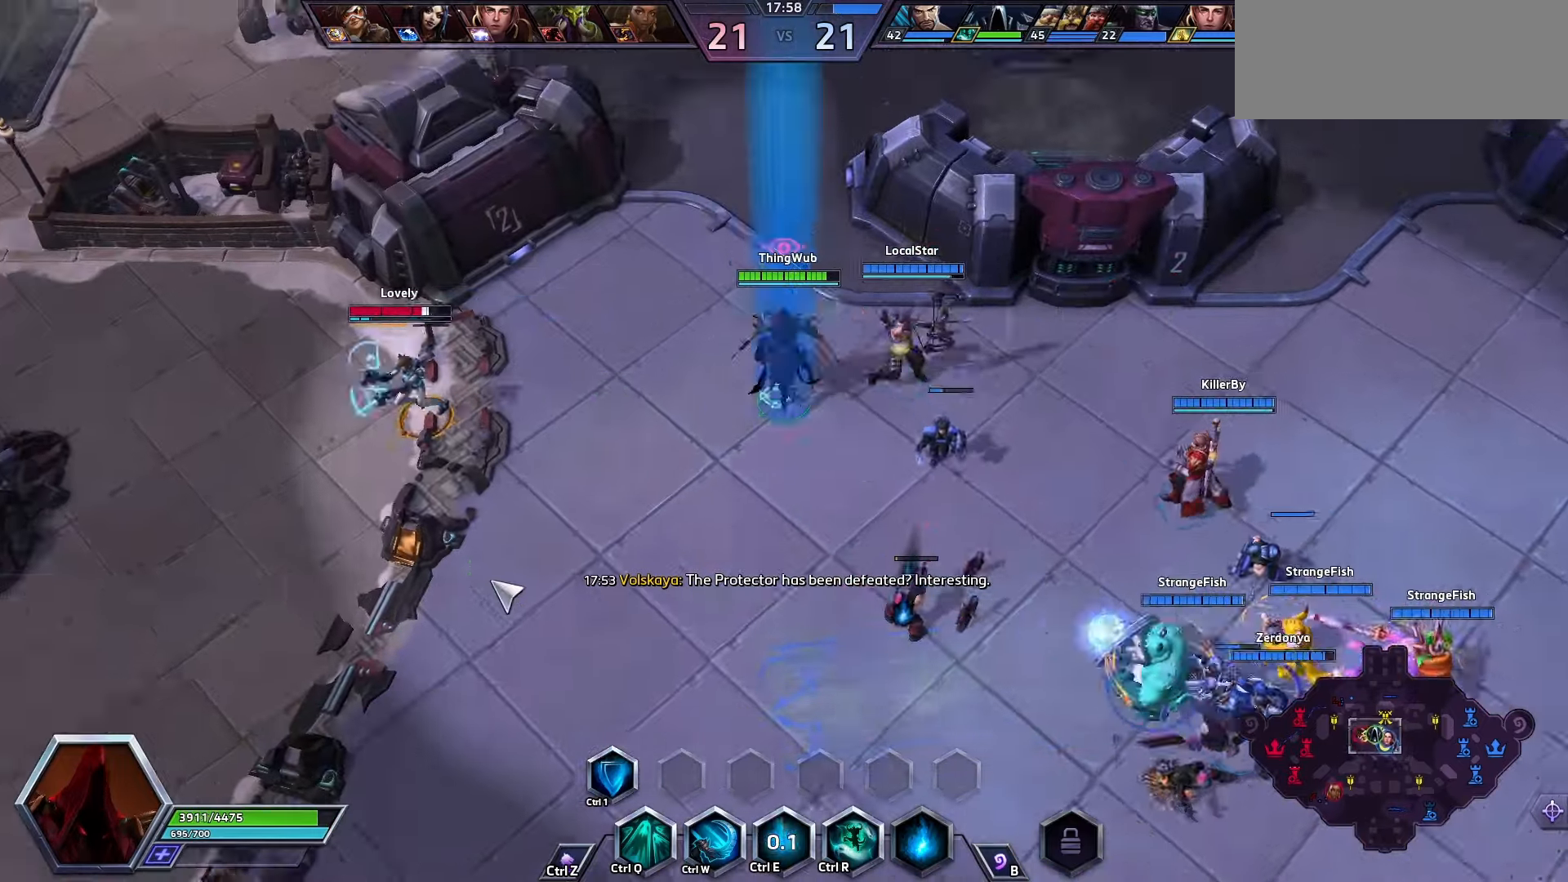
{"keys": ["space"], "events": [[200, "ctrl_l", "down"], [300, "e", "down"], [433, "ctrl_l", "up"], [433, "e", "up"]]}
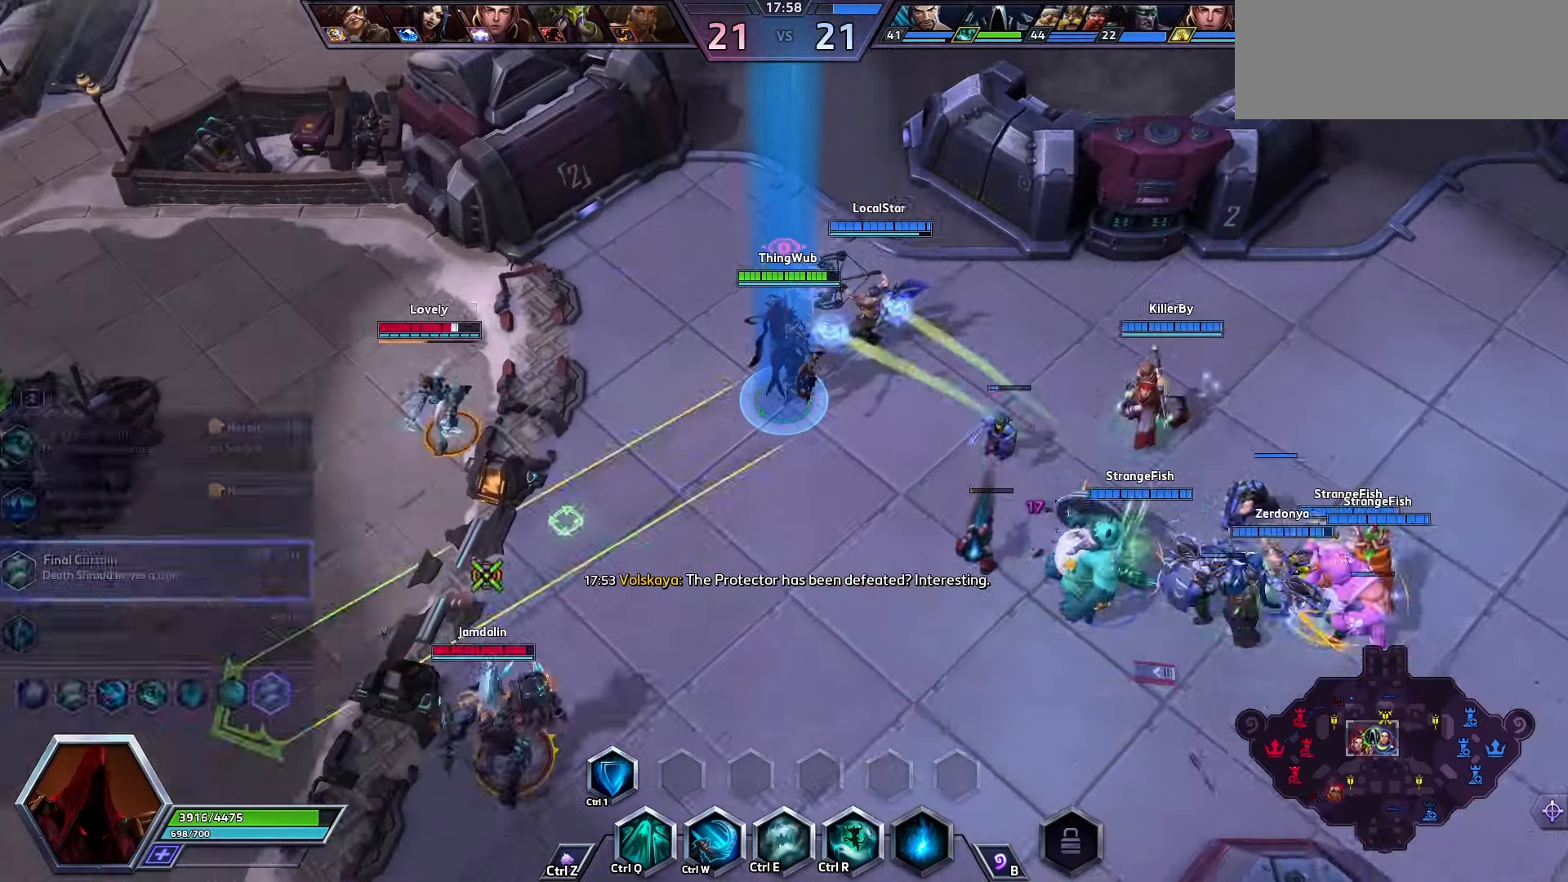
{"keys": [], "events": [[233, "e", "down"], [300, "space", "up"], [333, "e", "up"]]}
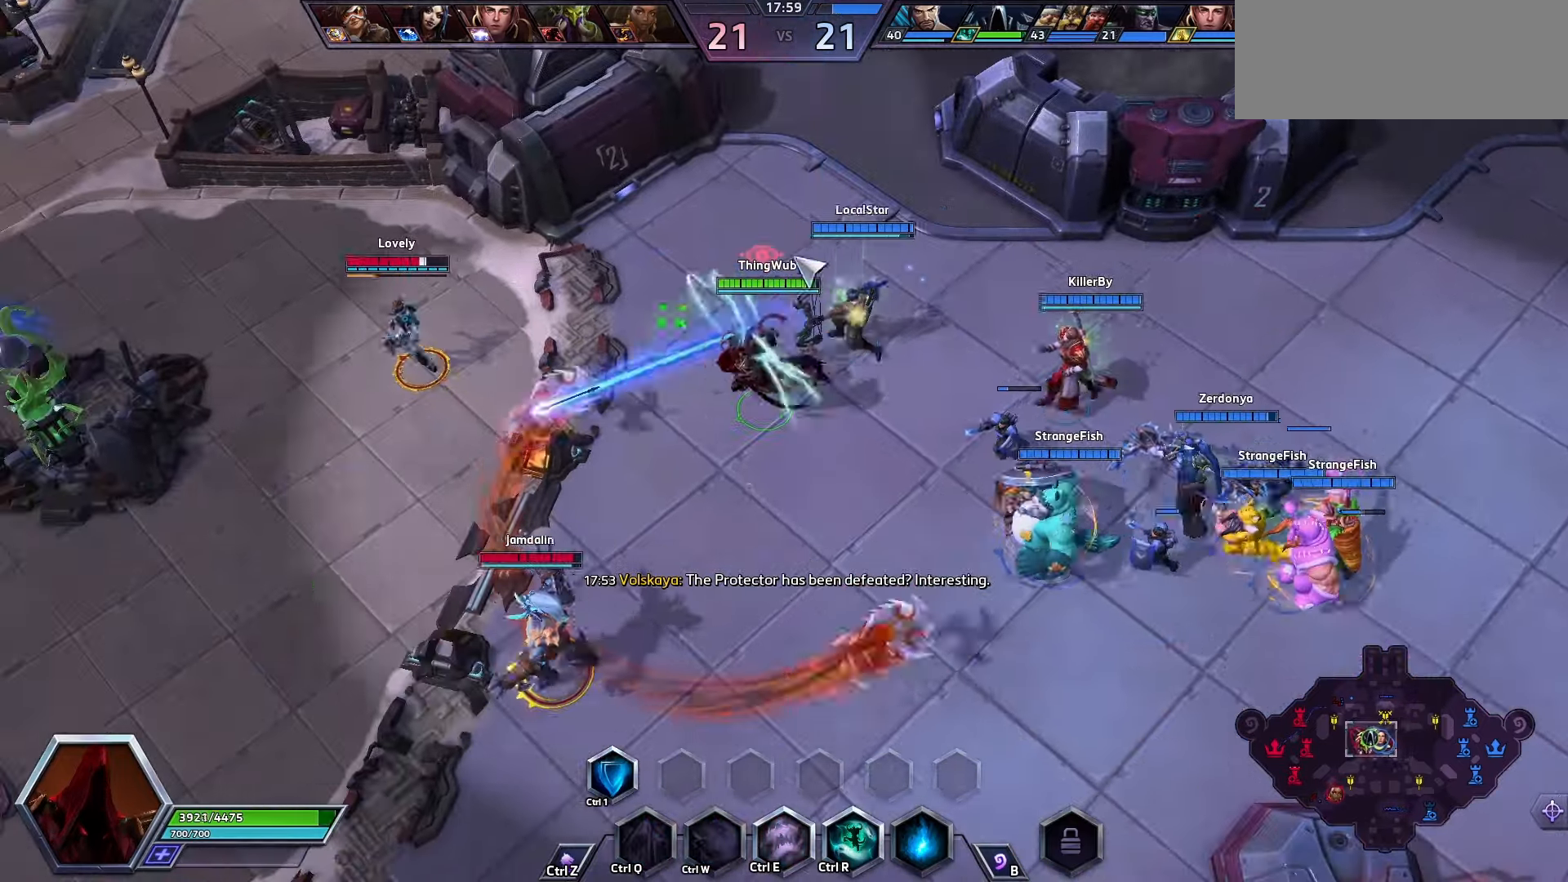
{"keys": [], "events": []}
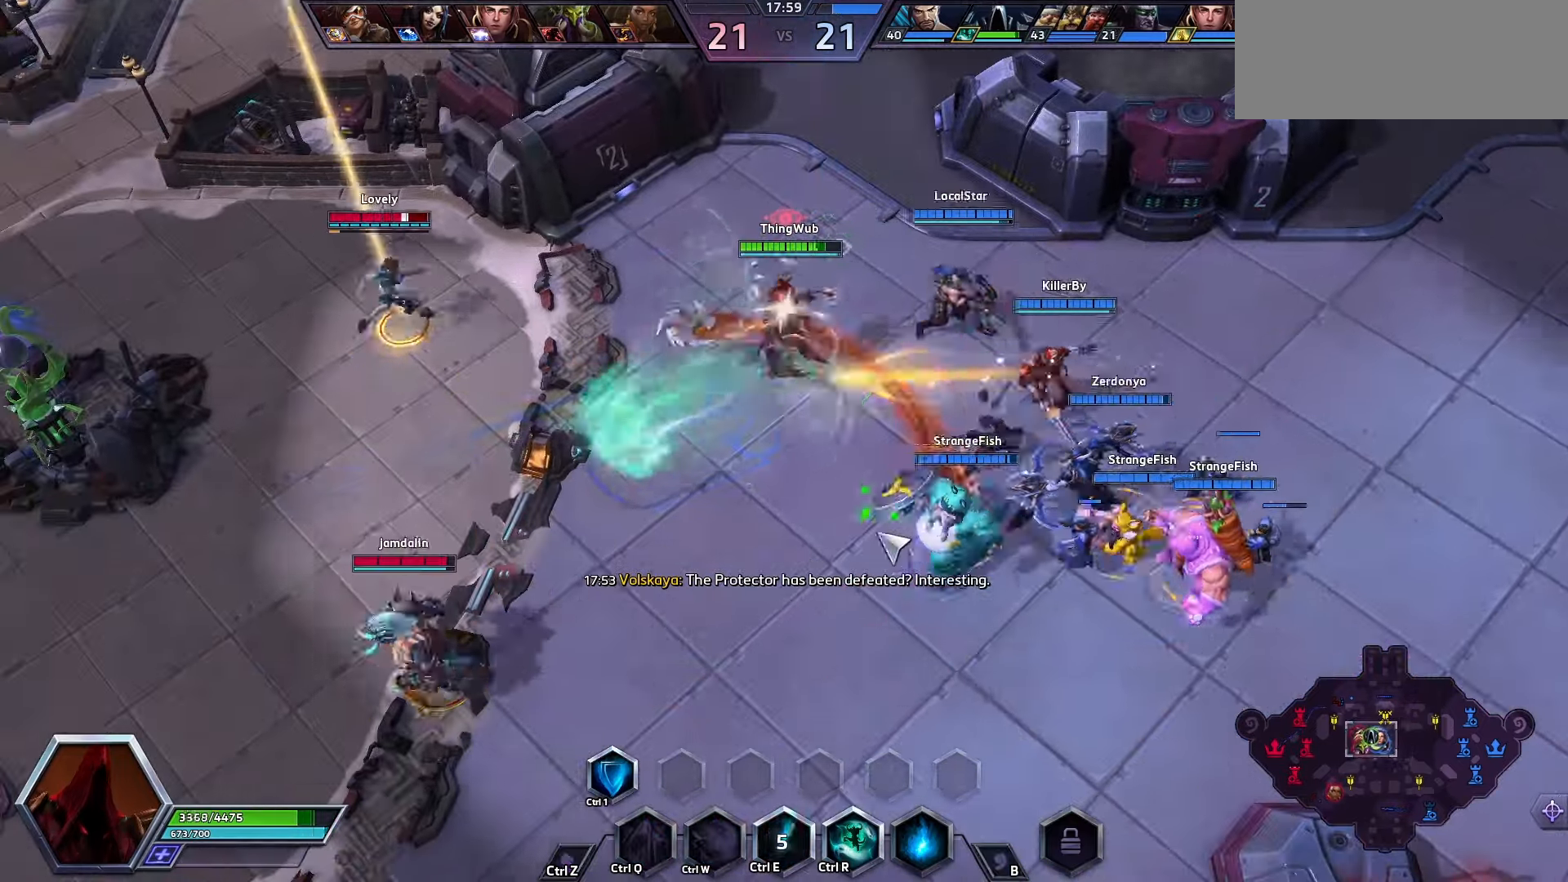
{"keys": [], "events": []}
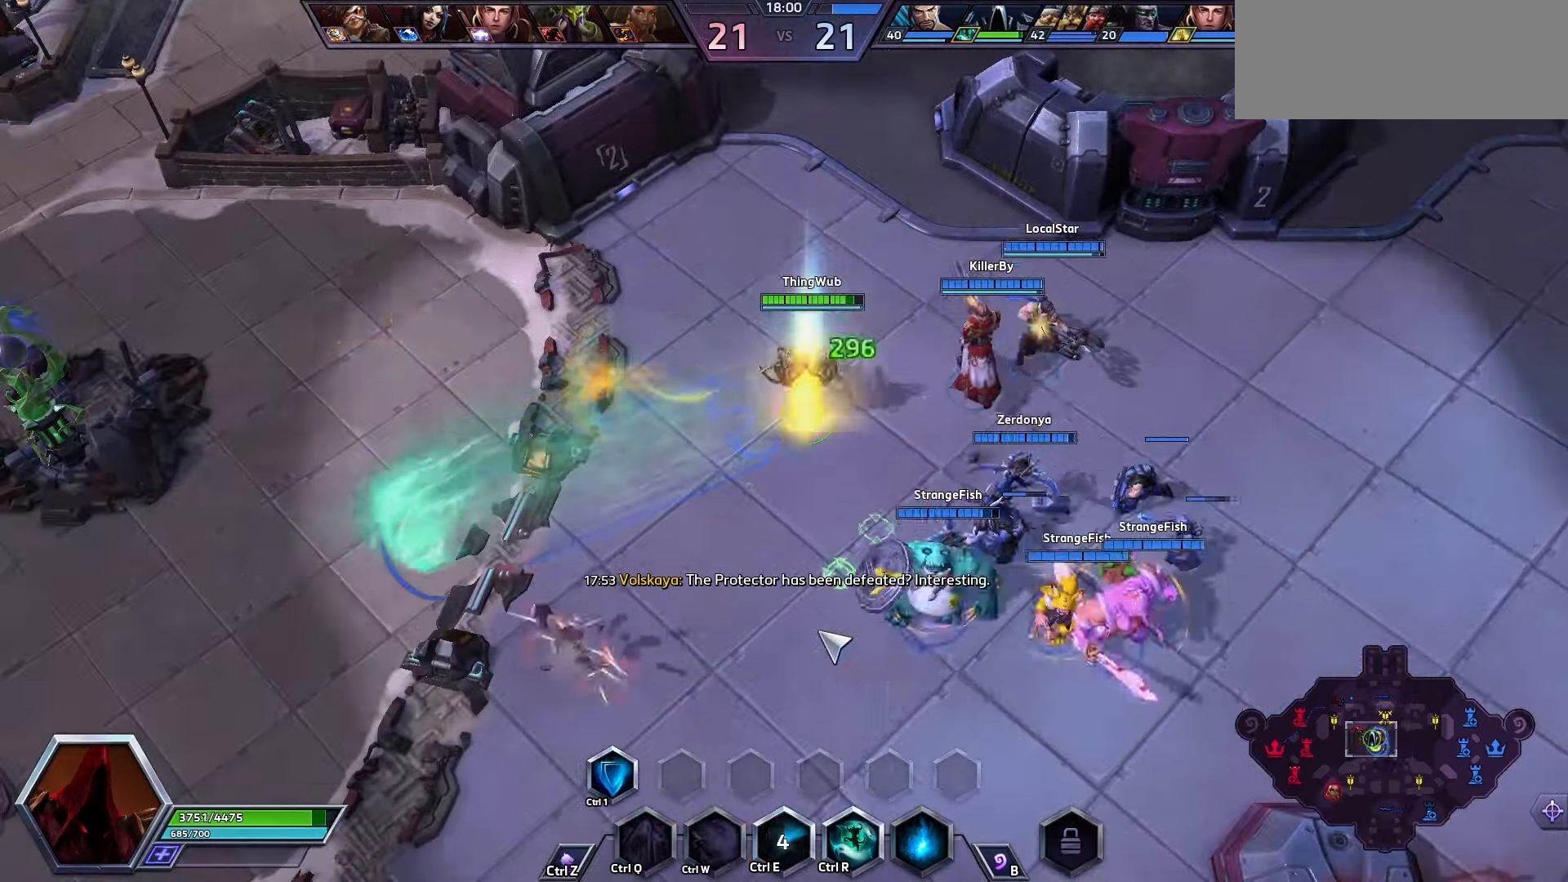
{"keys": [], "events": []}
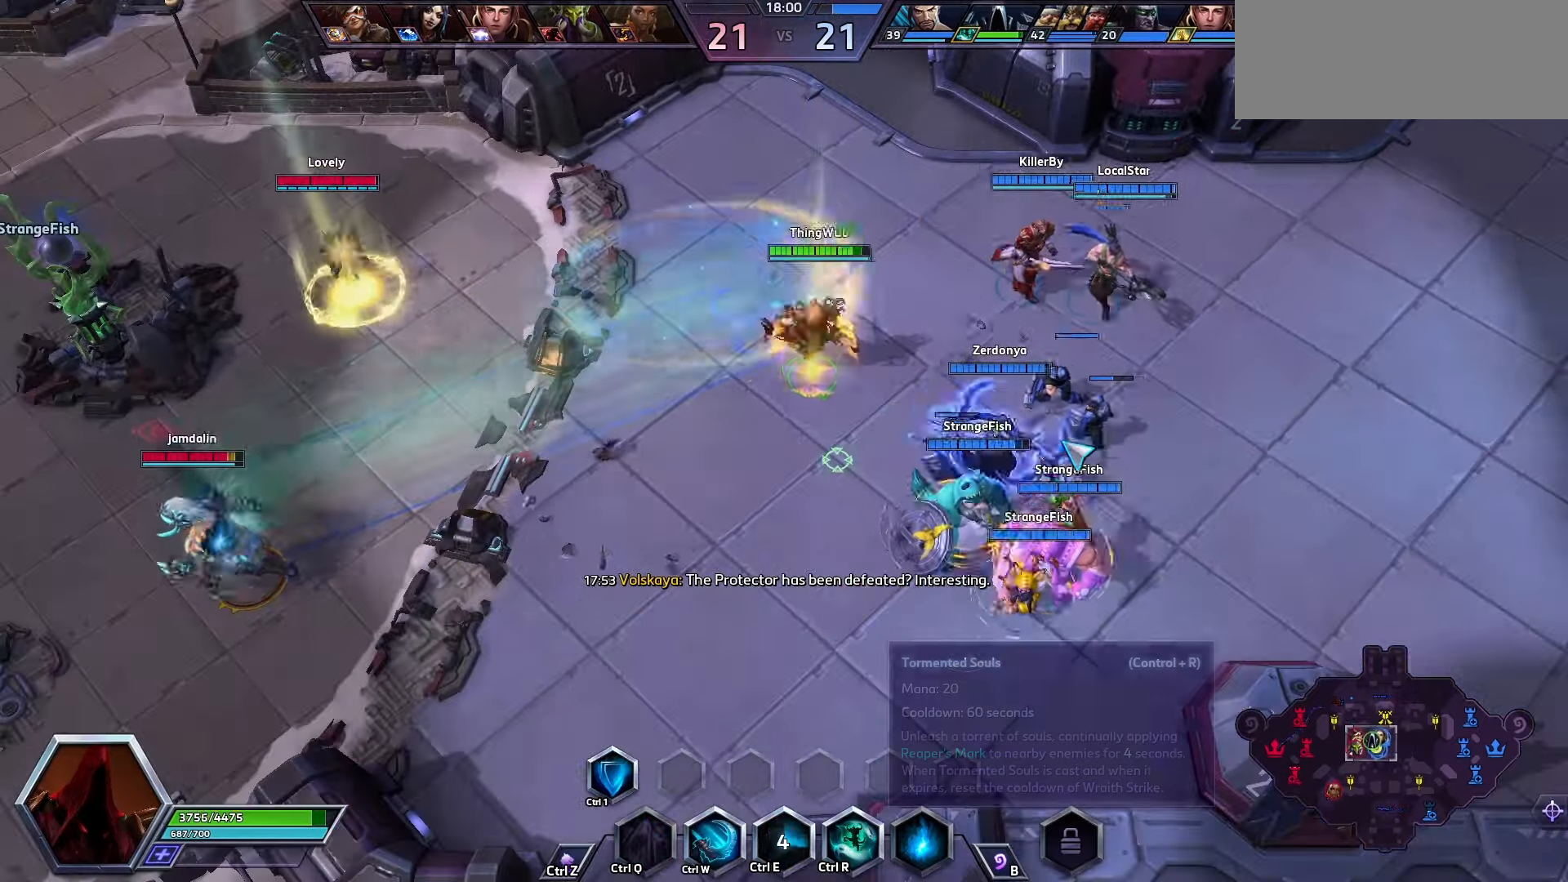
{"keys": [], "events": []}
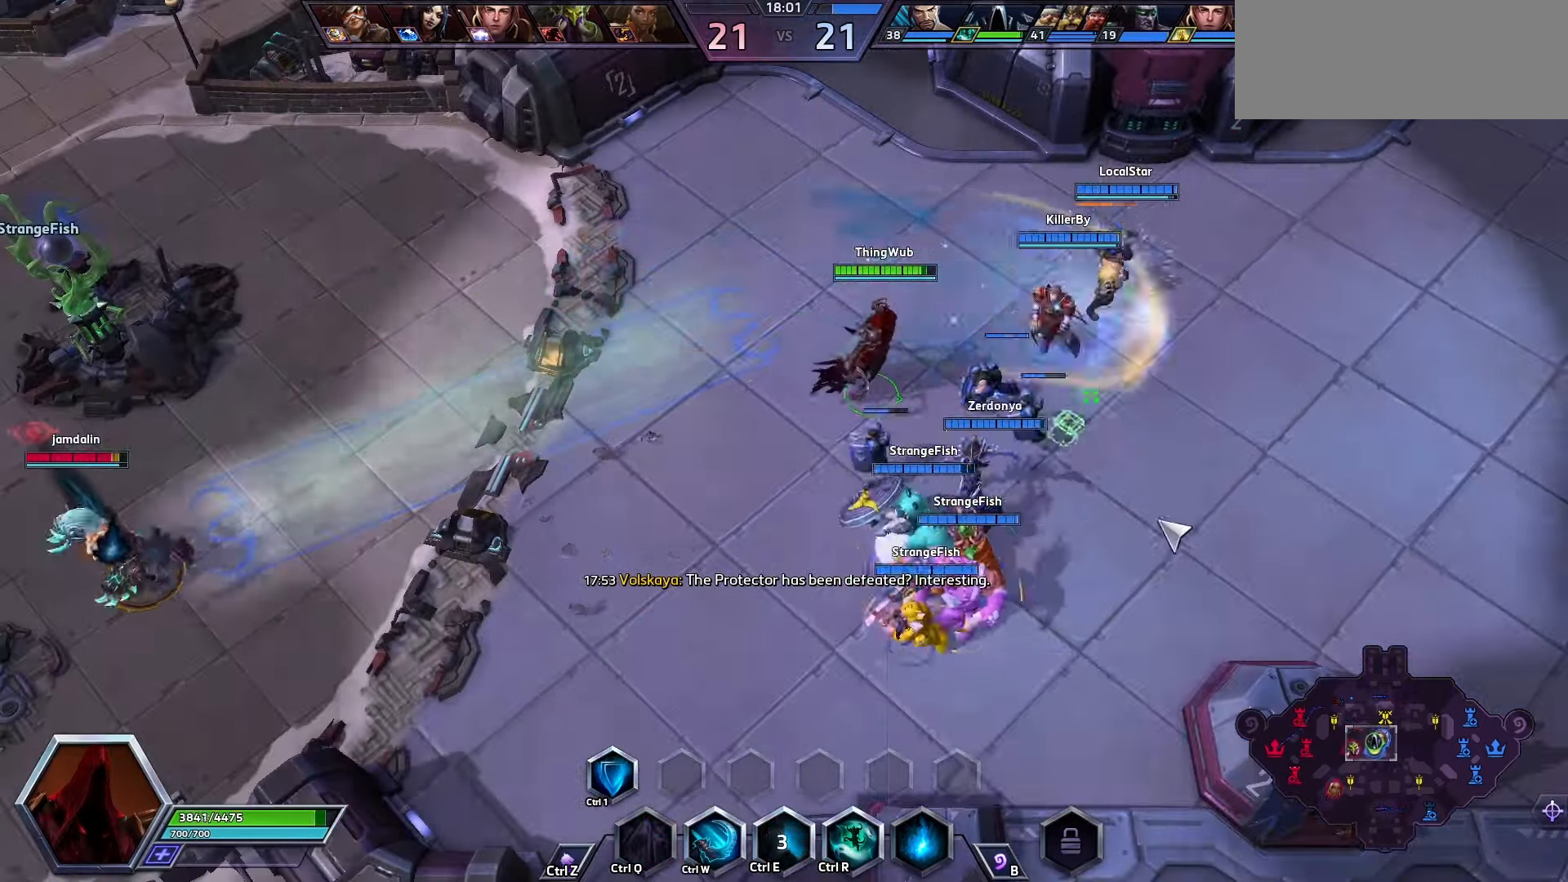
{"keys": ["shift_l", "z"], "events": [[300, "z", "down"], [367, "shift_l", "down"]]}
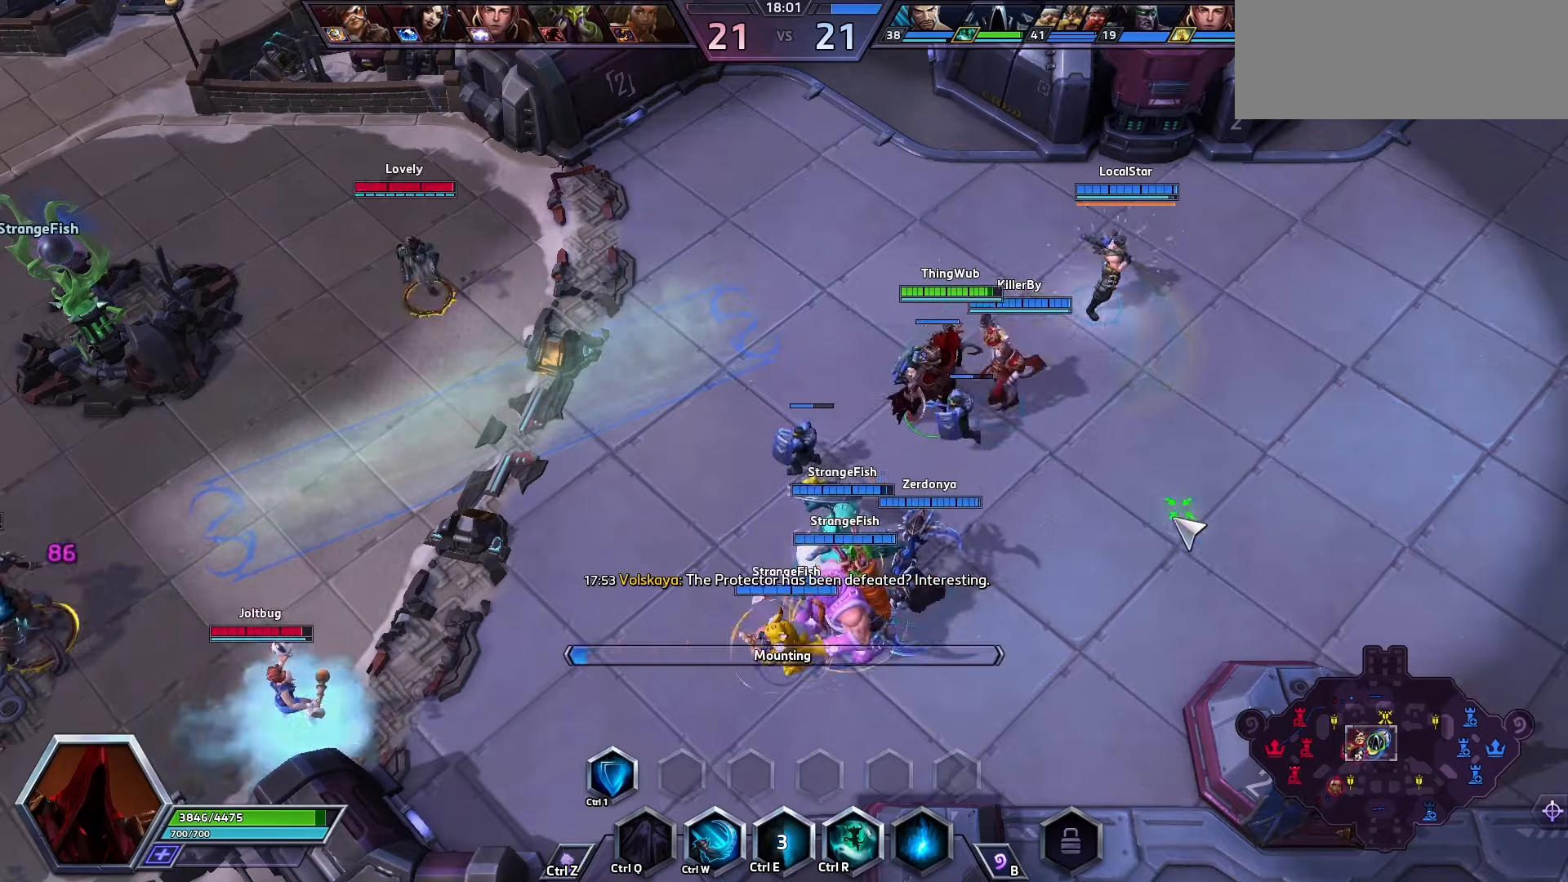
{"keys": [], "events": [[133, "shift_l", "up"], [133, "z", "up"]]}
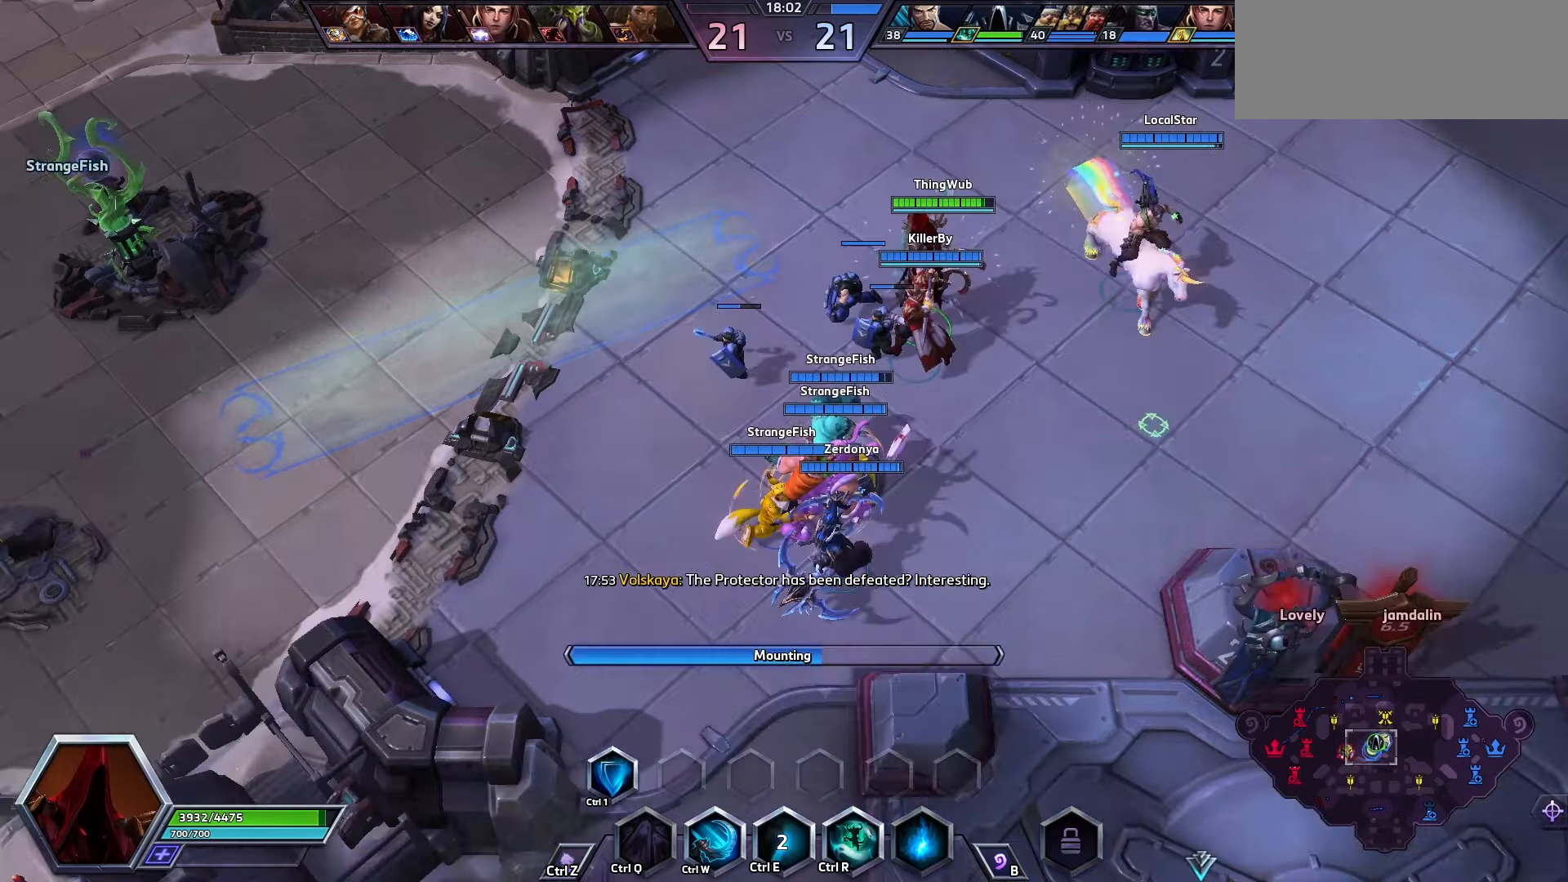
{"keys": [], "events": []}
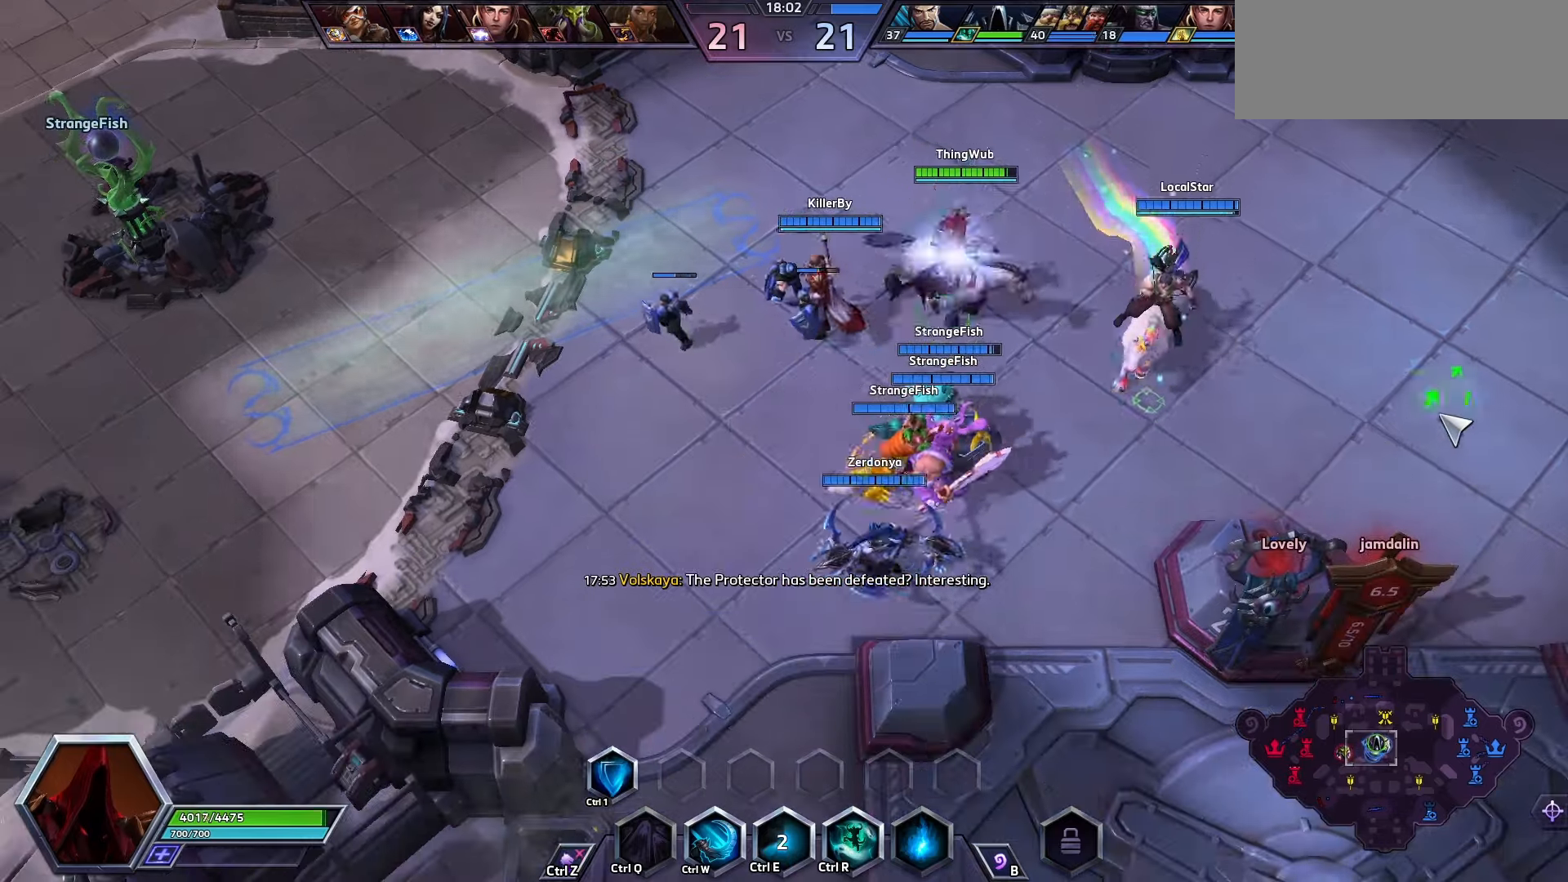
{"keys": [], "events": []}
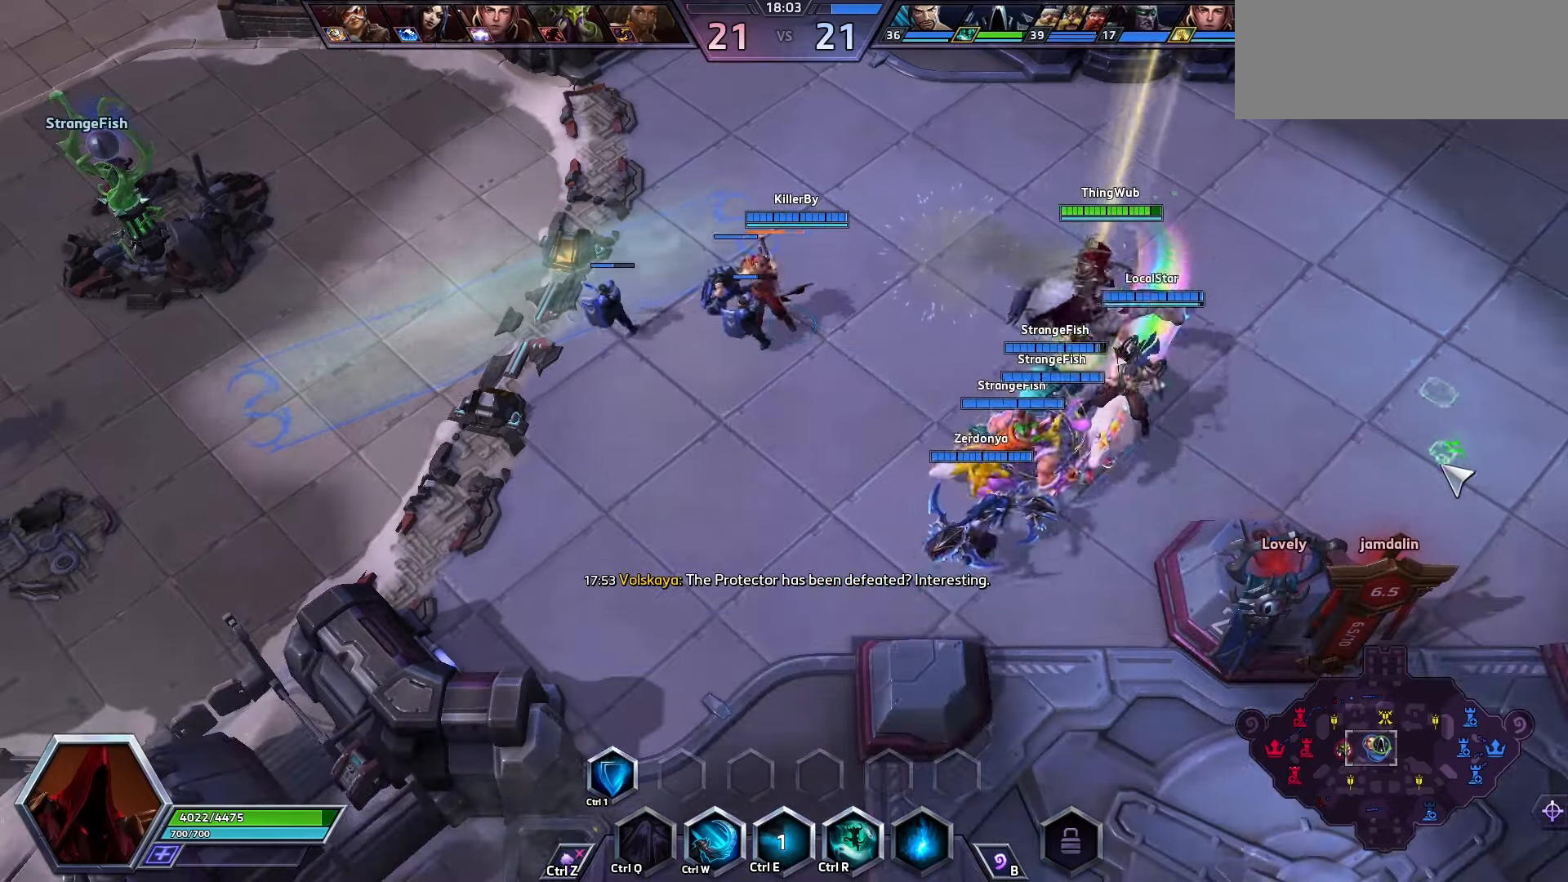
{"keys": ["space"], "events": [[200, "space", "down"]]}
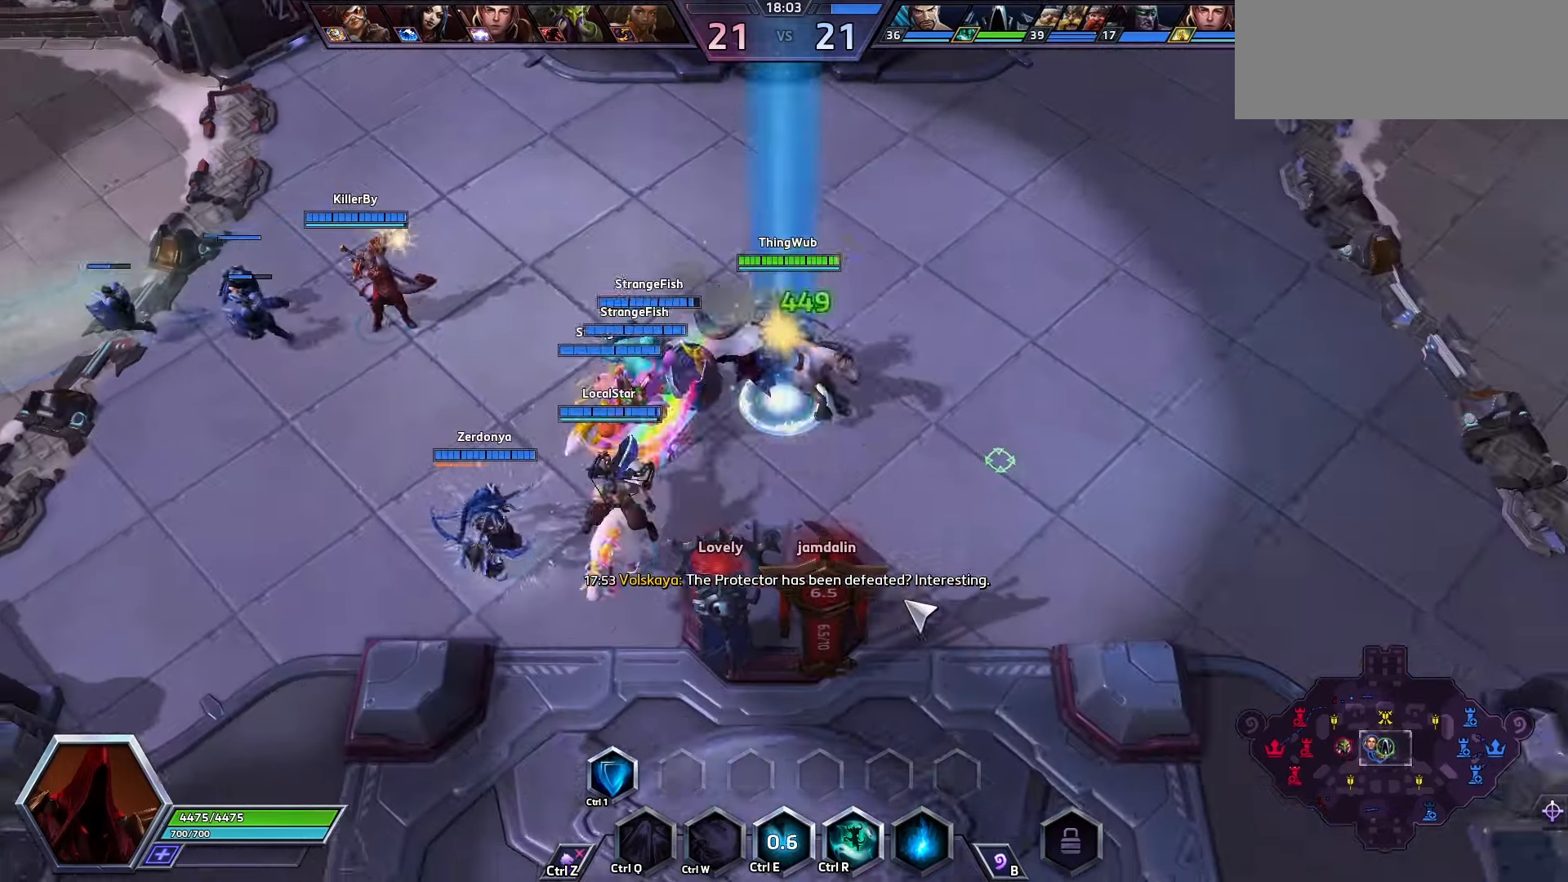
{"keys": ["space"], "events": [[200, "tab", "down"], [300, "tab", "up"]]}
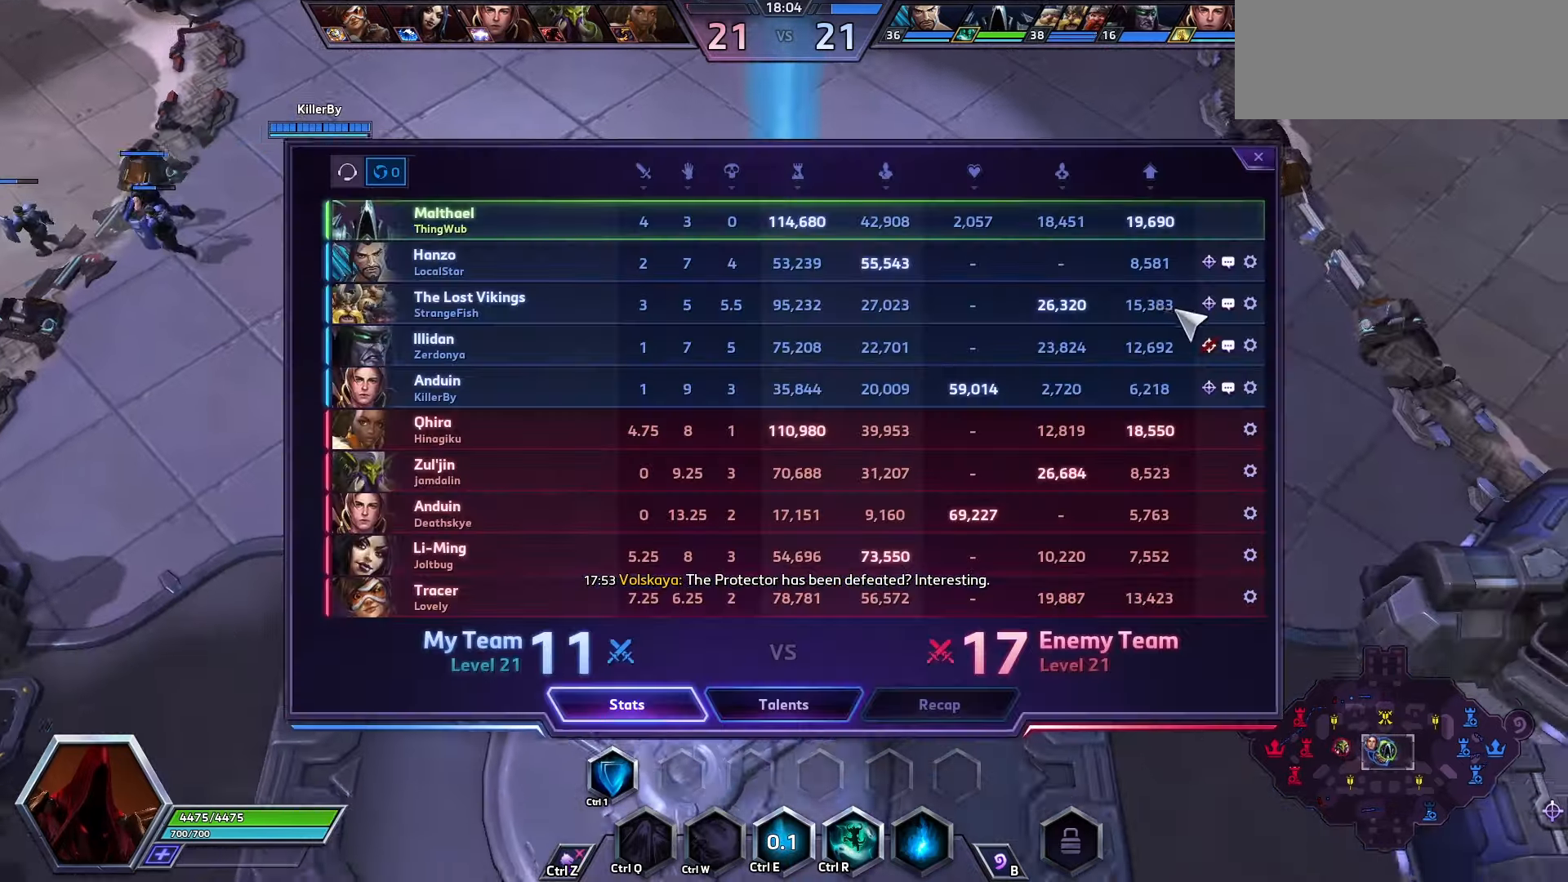
{"keys": ["space"], "events": [[33, "tab", "down"], [167, "tab", "up"]]}
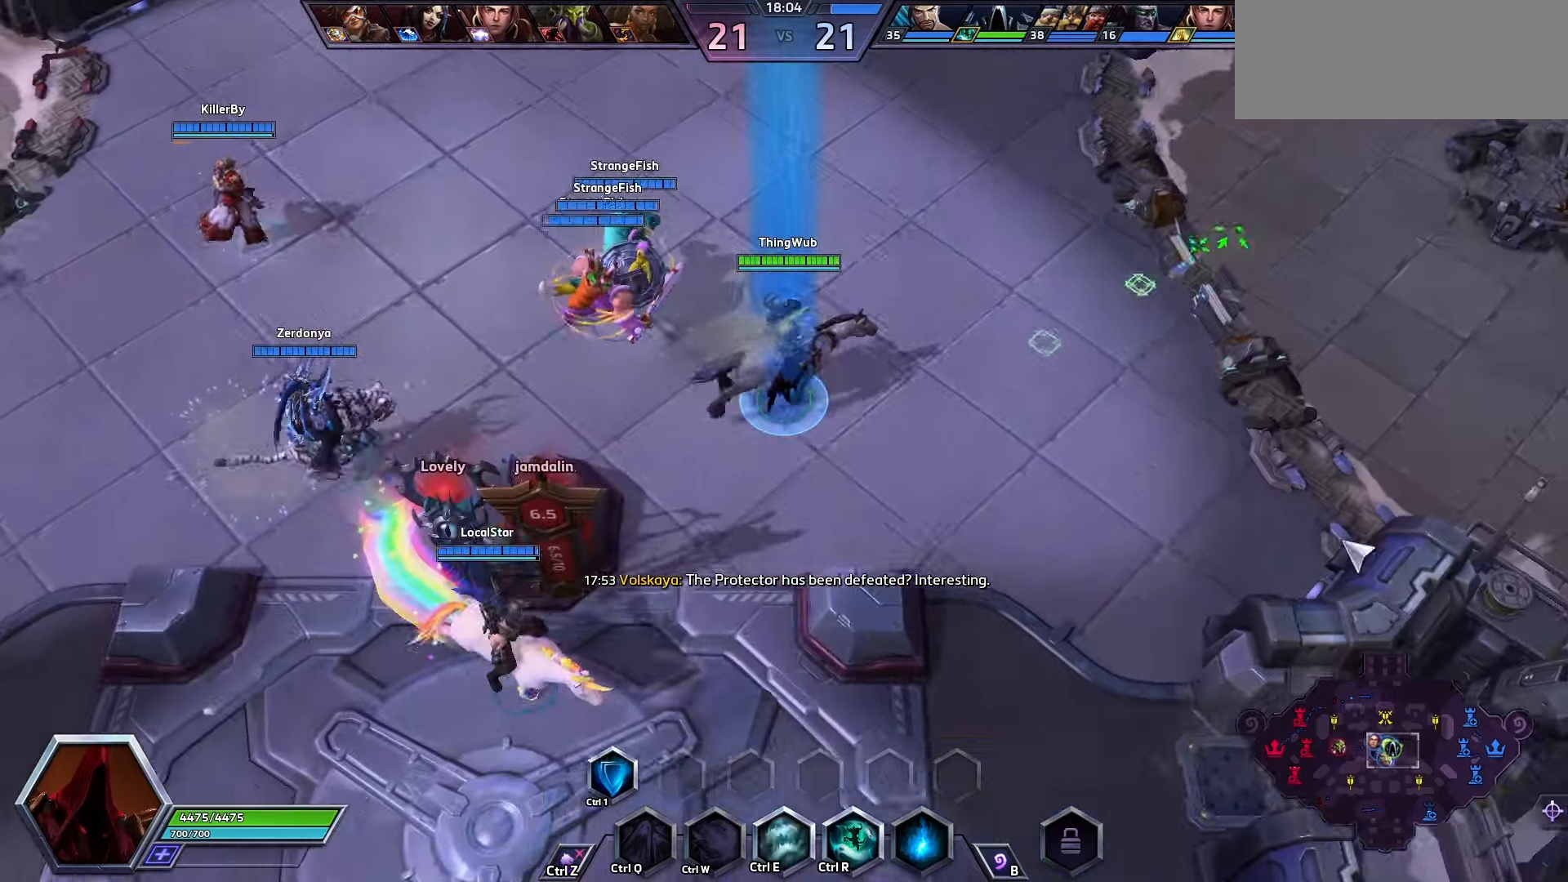
{"keys": [], "events": [[200, "space", "up"]]}
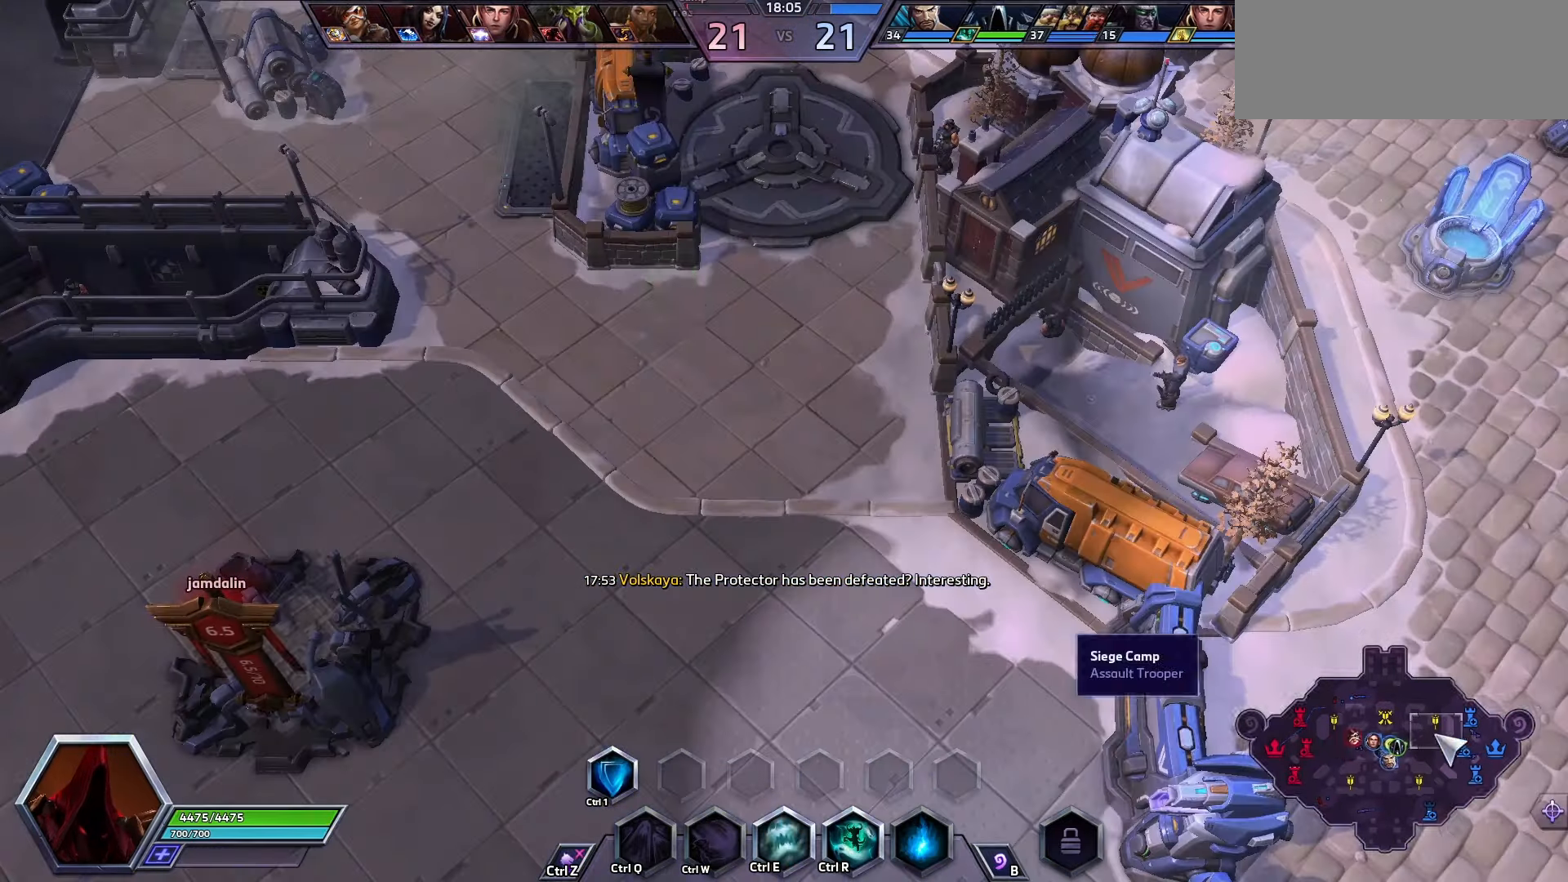
{"keys": [], "events": []}
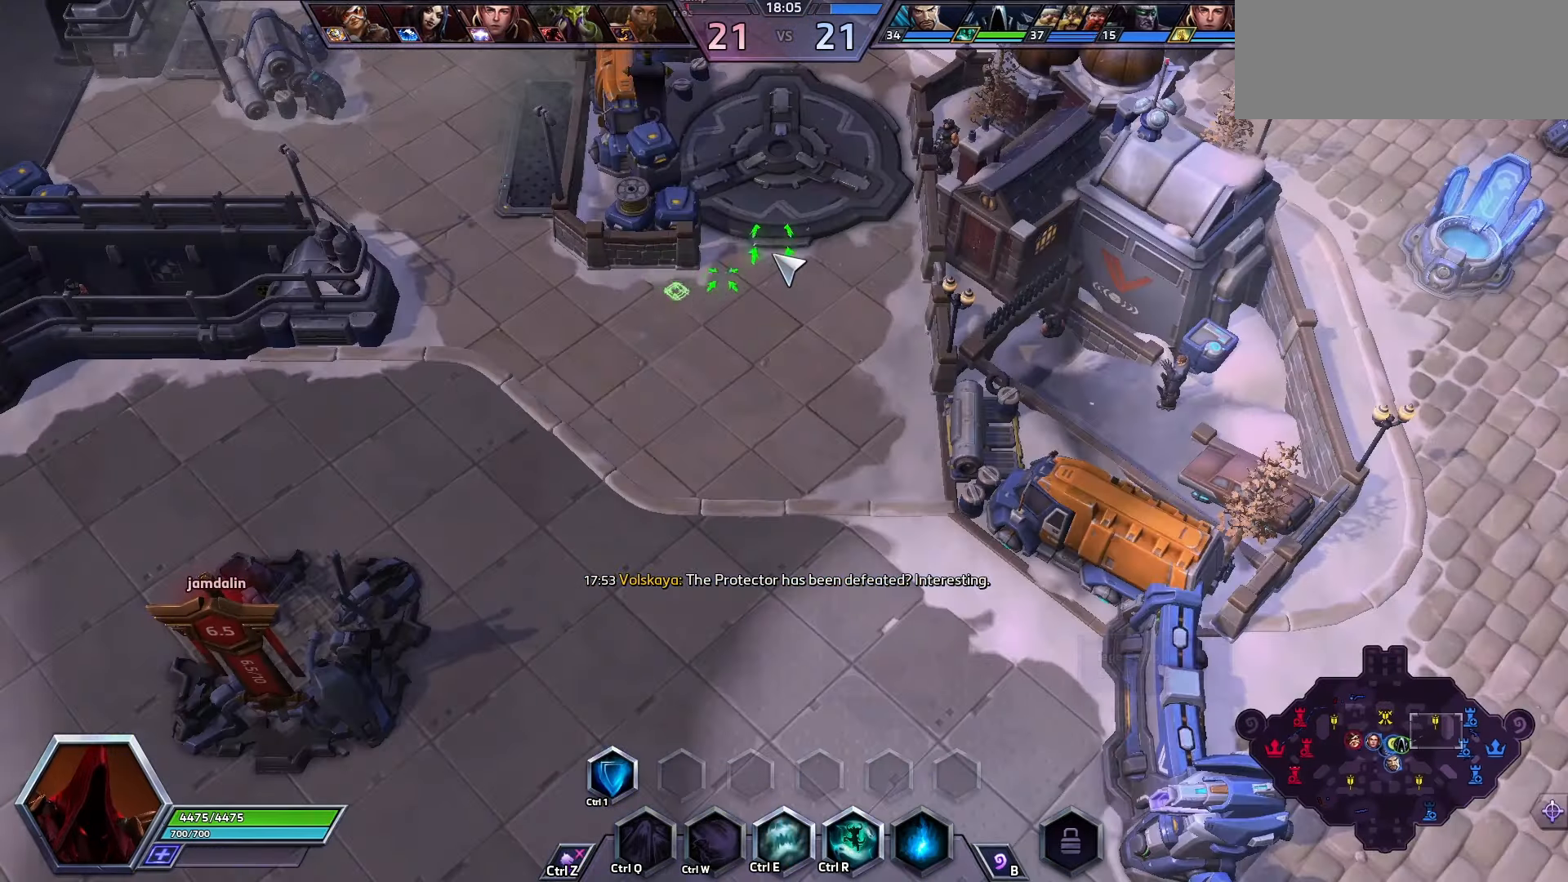
{"keys": ["space"], "events": [[267, "space", "down"]]}
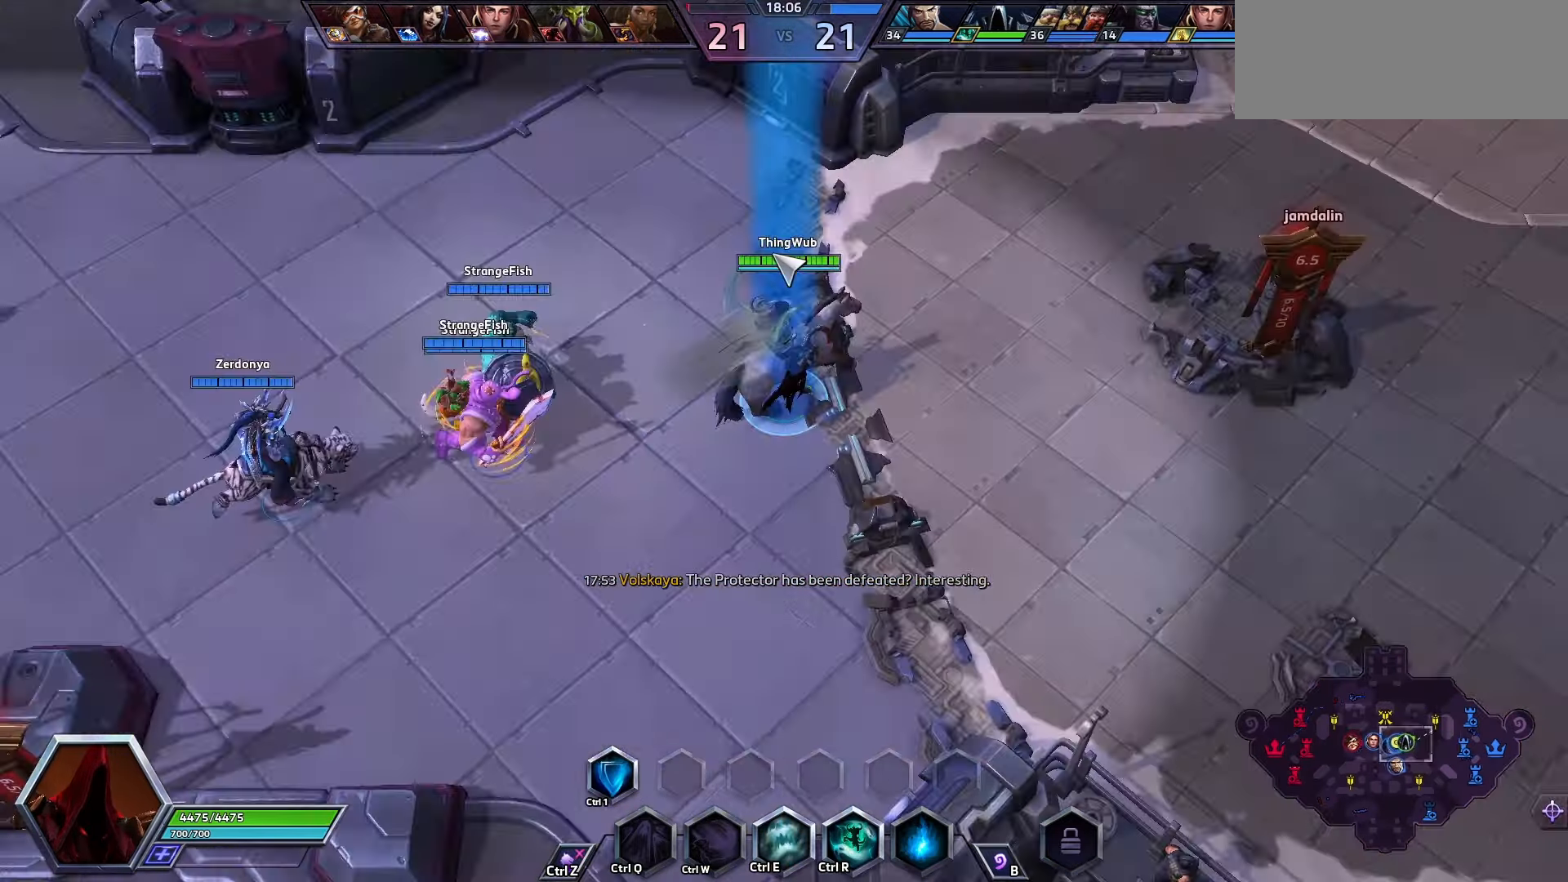
{"keys": ["space"], "events": []}
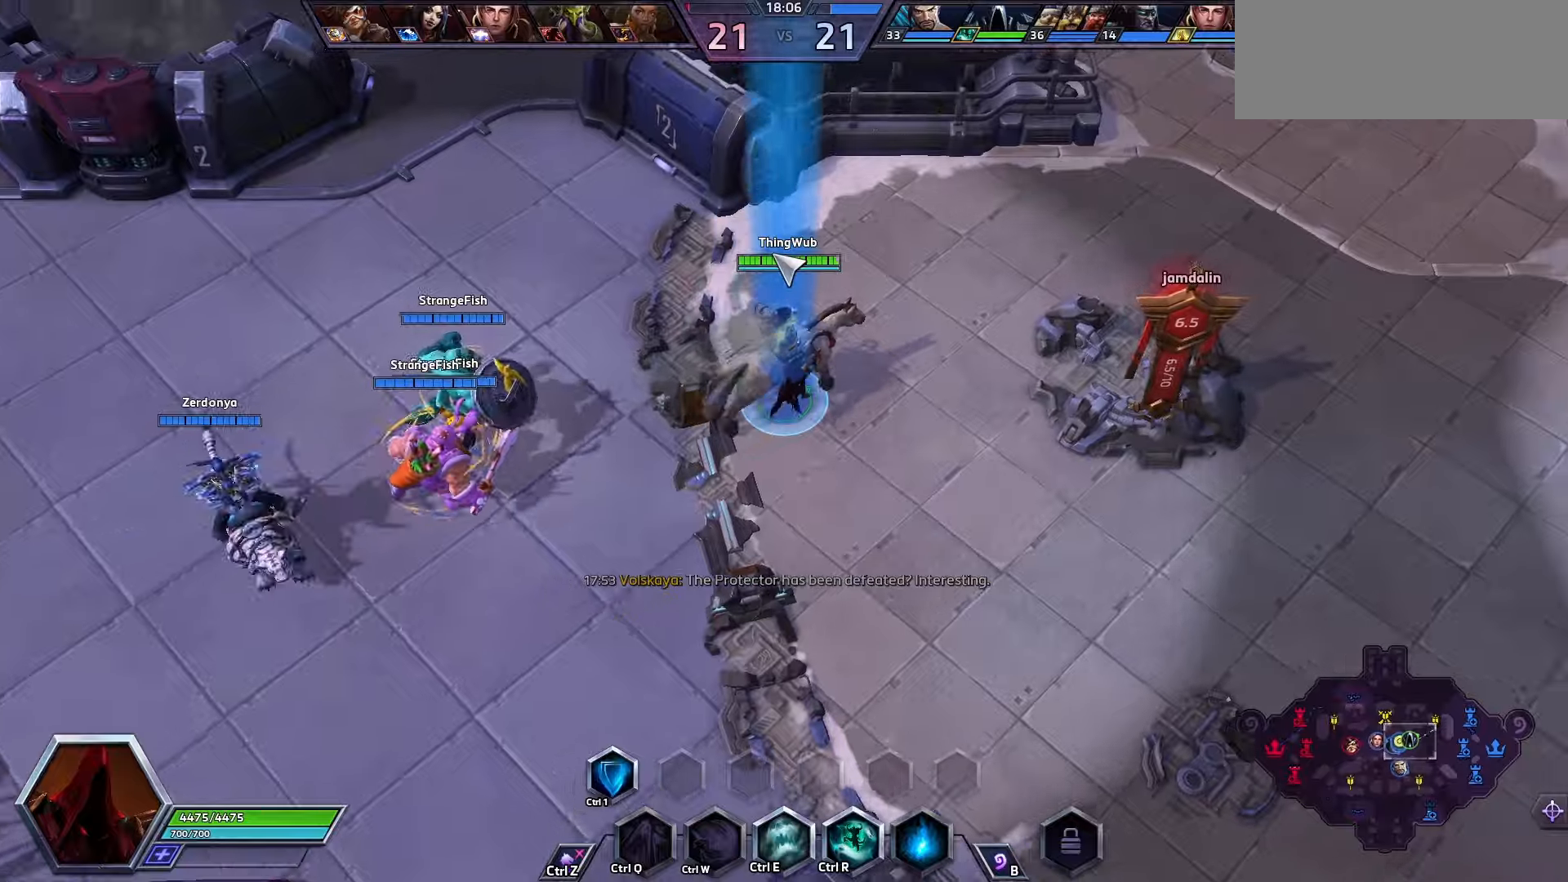
{"keys": ["space"], "events": []}